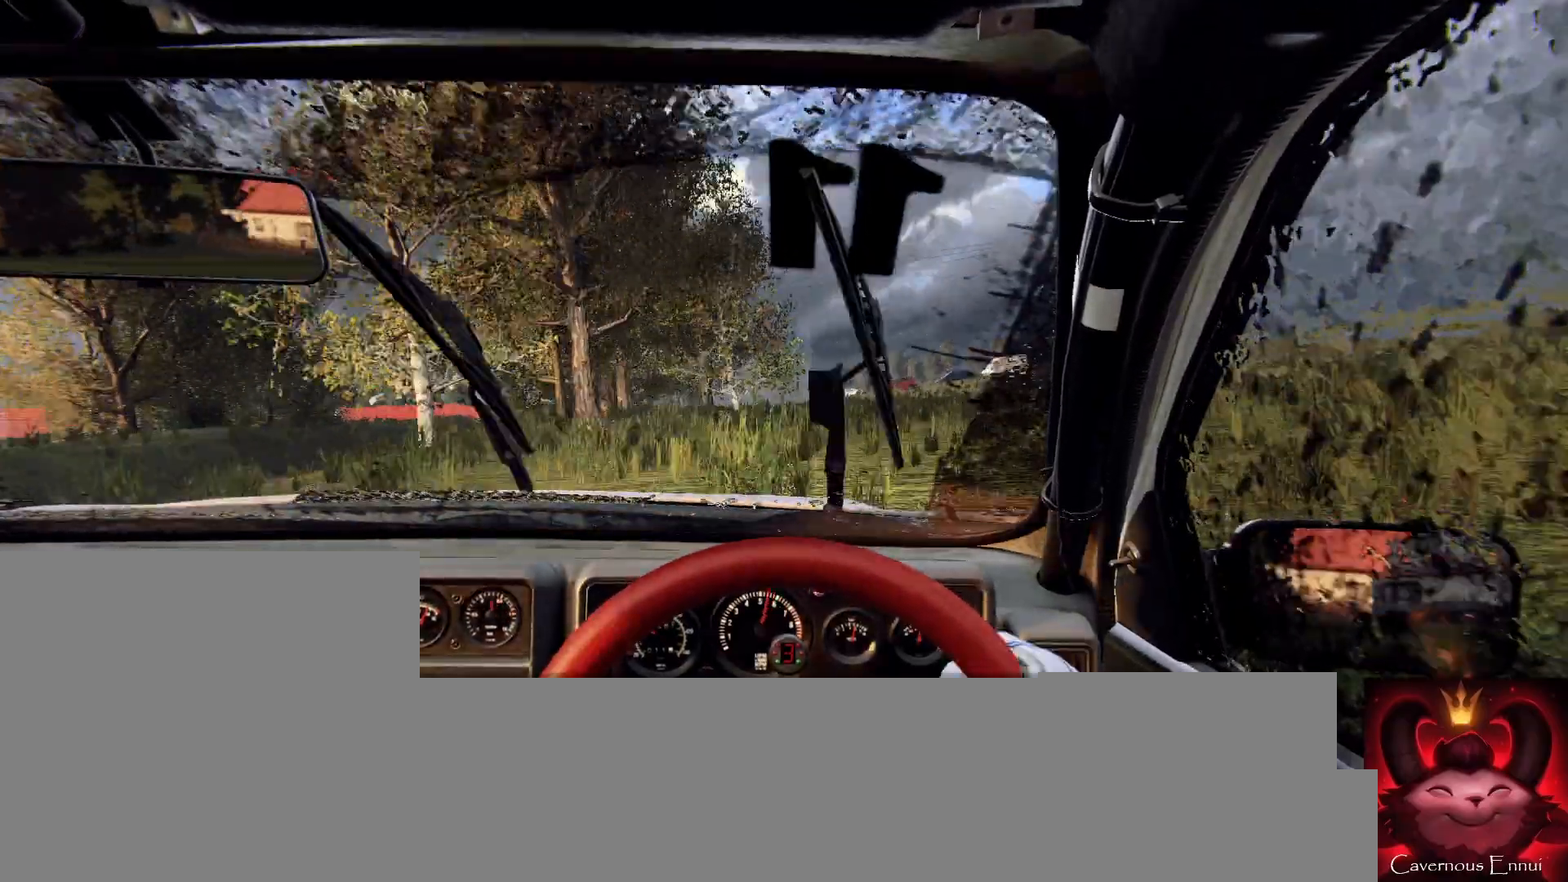
Gameplay with a controller (Xbox layout); each line is a JSON object with the inputs held at the frame after it. "events" lists button and stick changes between this image and that frame as [ms after this image, input, new state], when the widget could be followed in between.
{"buttons": [], "left_stick": "down-left", "right_stick": "up", "events": [[133, "left_stick", "left"], [233, "right_stick", "center"], [267, "left_stick", "center"], [433, "left_stick", "down-left"], [433, "right_stick", "up"]]}
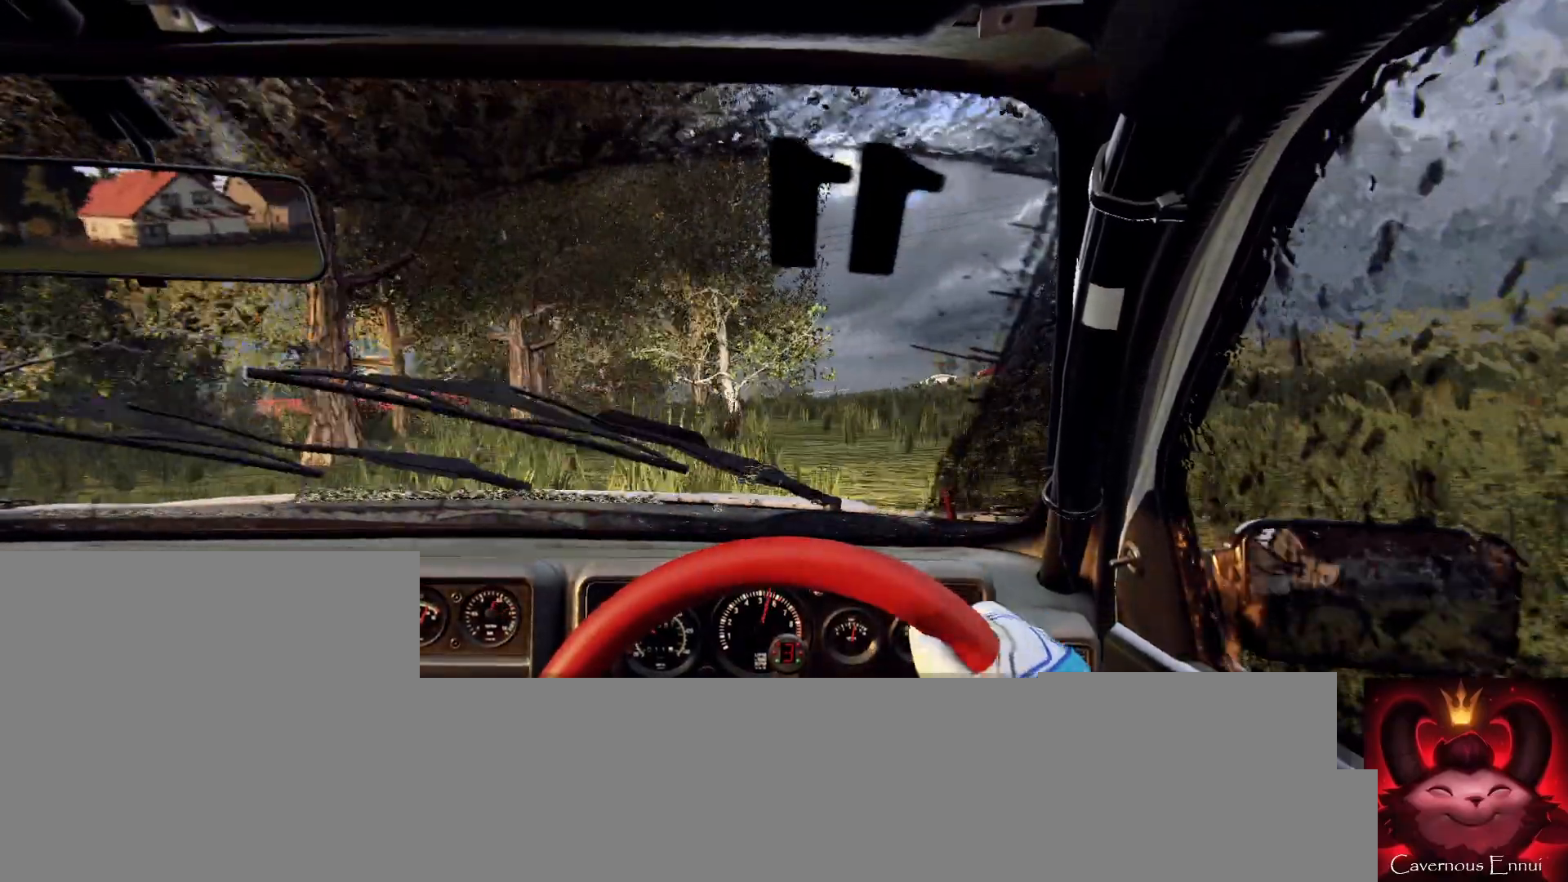
{"buttons": [], "left_stick": "center", "right_stick": "center", "events": [[67, "left_stick", "center"], [167, "left_stick", "left"], [433, "left_stick", "center"], [467, "right_stick", "center"]]}
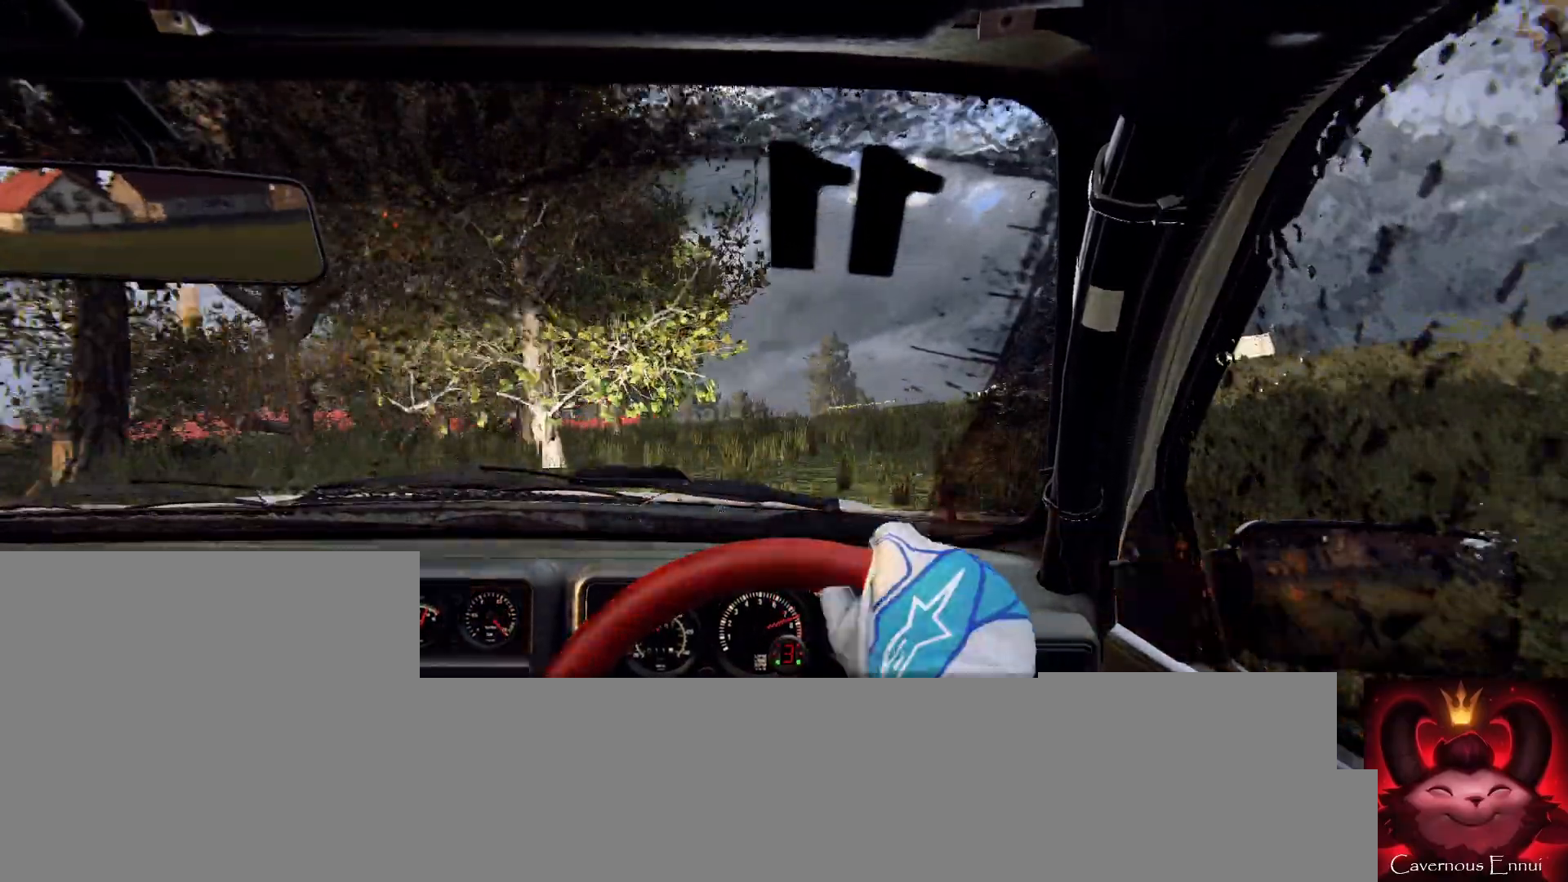
{"buttons": [], "left_stick": "center", "right_stick": "up", "events": [[33, "left_stick", "left"], [367, "left_stick", "center"], [467, "right_stick", "up"]]}
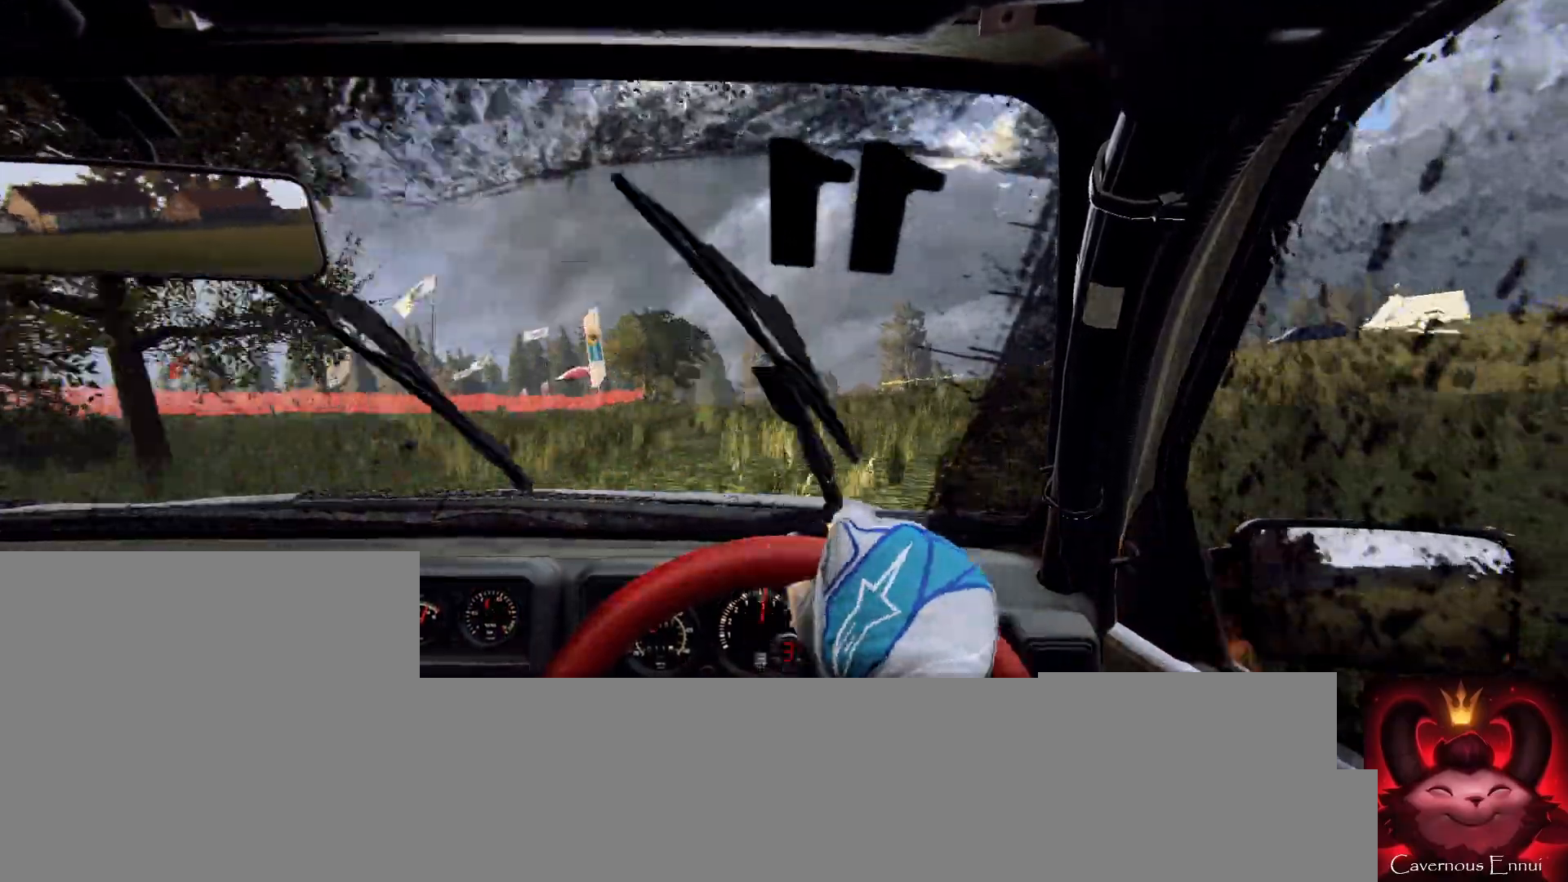
{"buttons": [], "left_stick": "center", "right_stick": "up", "events": [[33, "left_stick", "left"], [100, "right_stick", "center"], [167, "left_stick", "center"], [300, "right_stick", "up"]]}
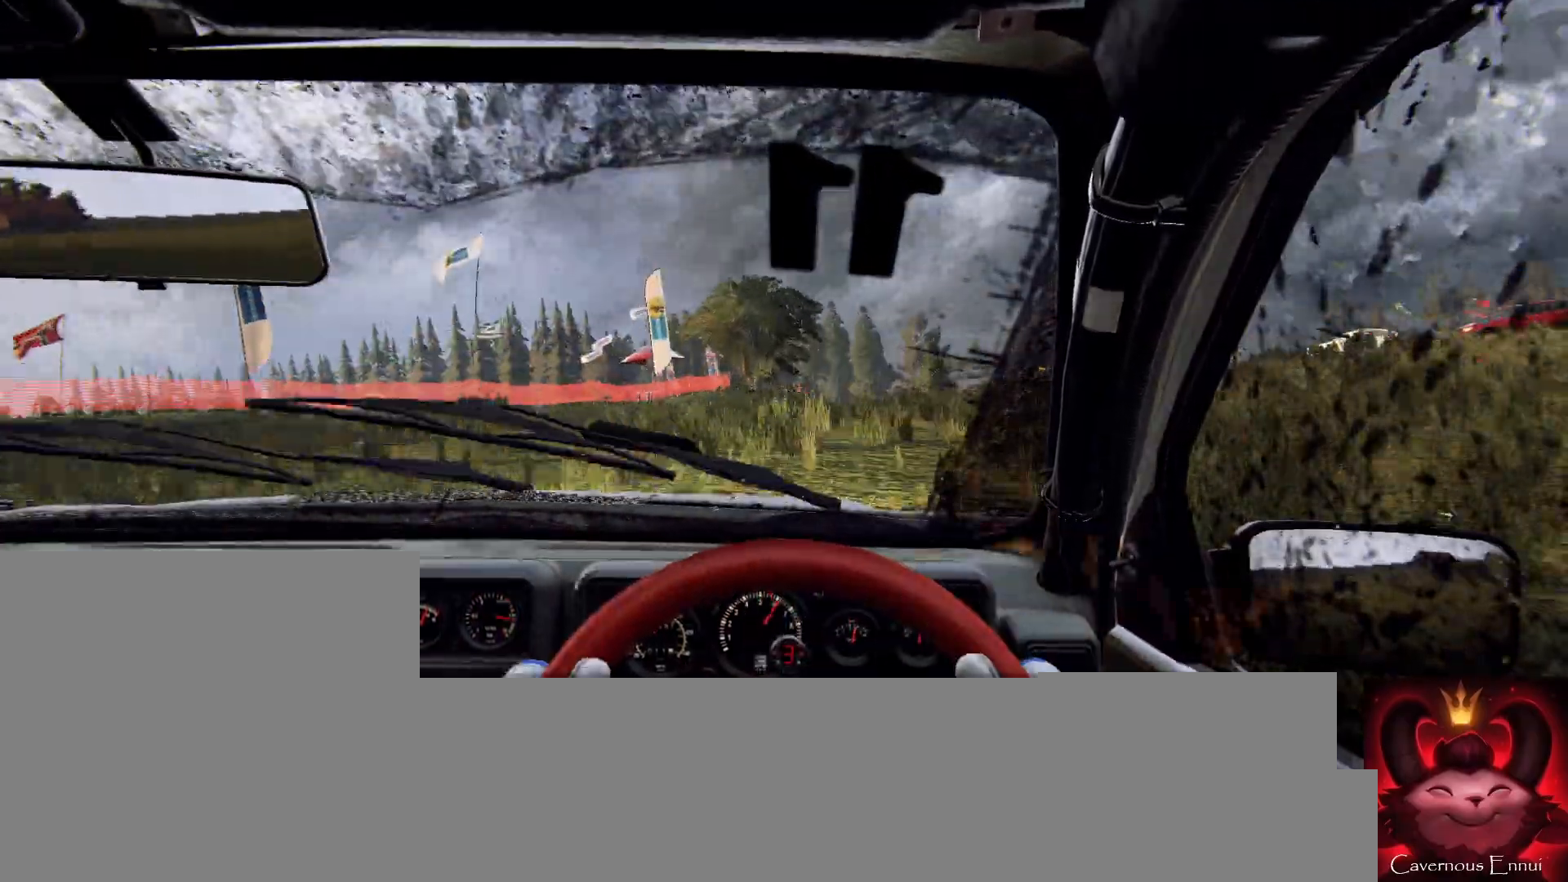
{"buttons": [], "left_stick": "center", "right_stick": "up", "events": []}
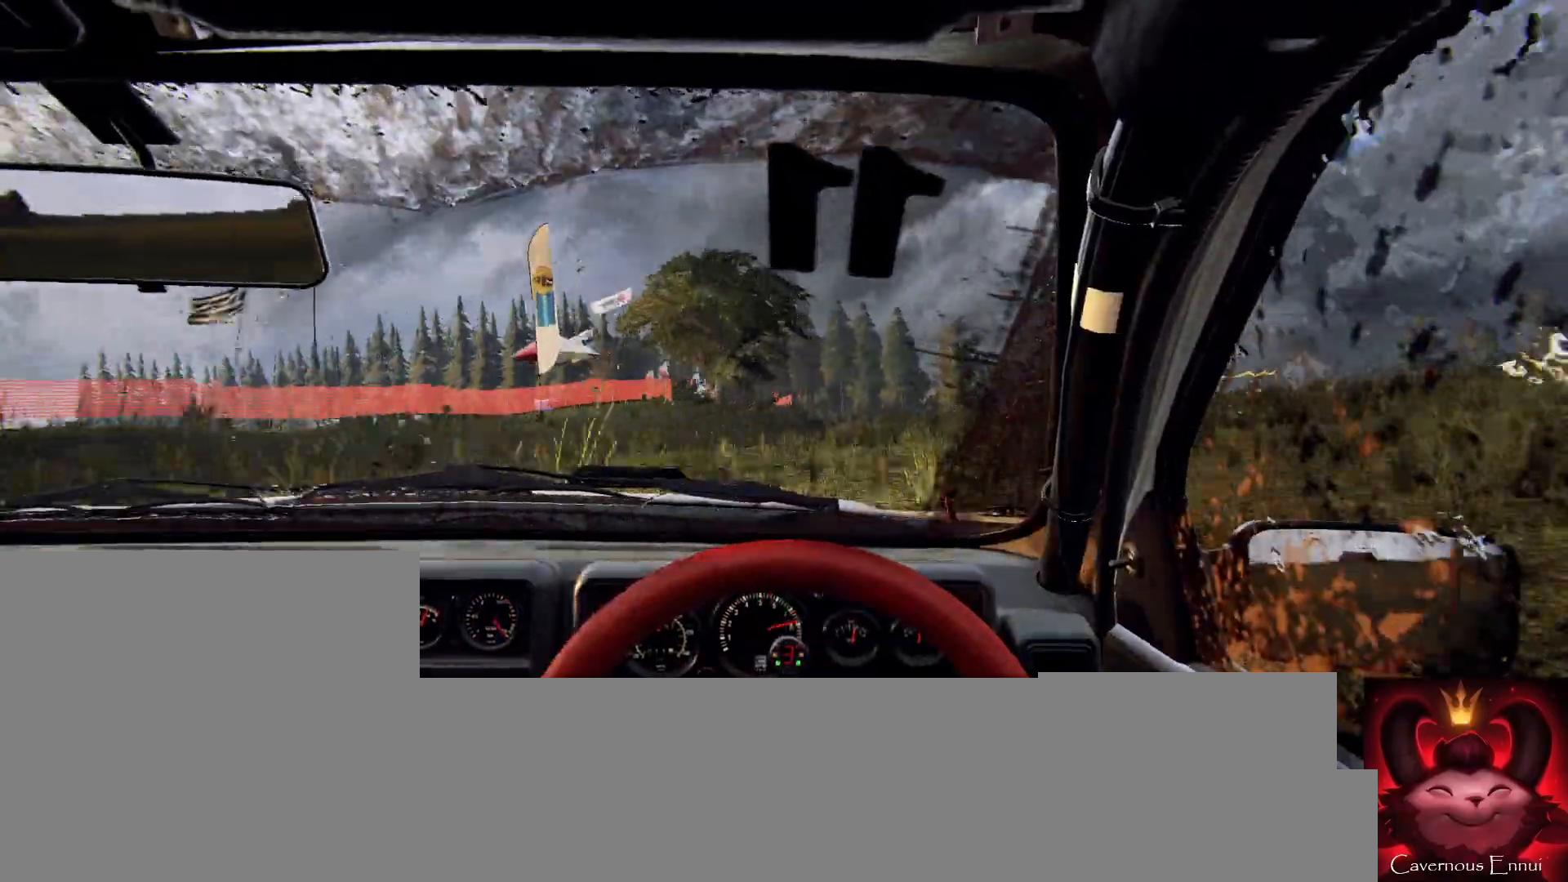
{"buttons": [], "left_stick": "down-left", "right_stick": "up", "events": [[33, "left_stick", "down-left"], [233, "left_stick", "center"], [267, "R1", "down"], [367, "R1", "up"], [433, "left_stick", "down-left"]]}
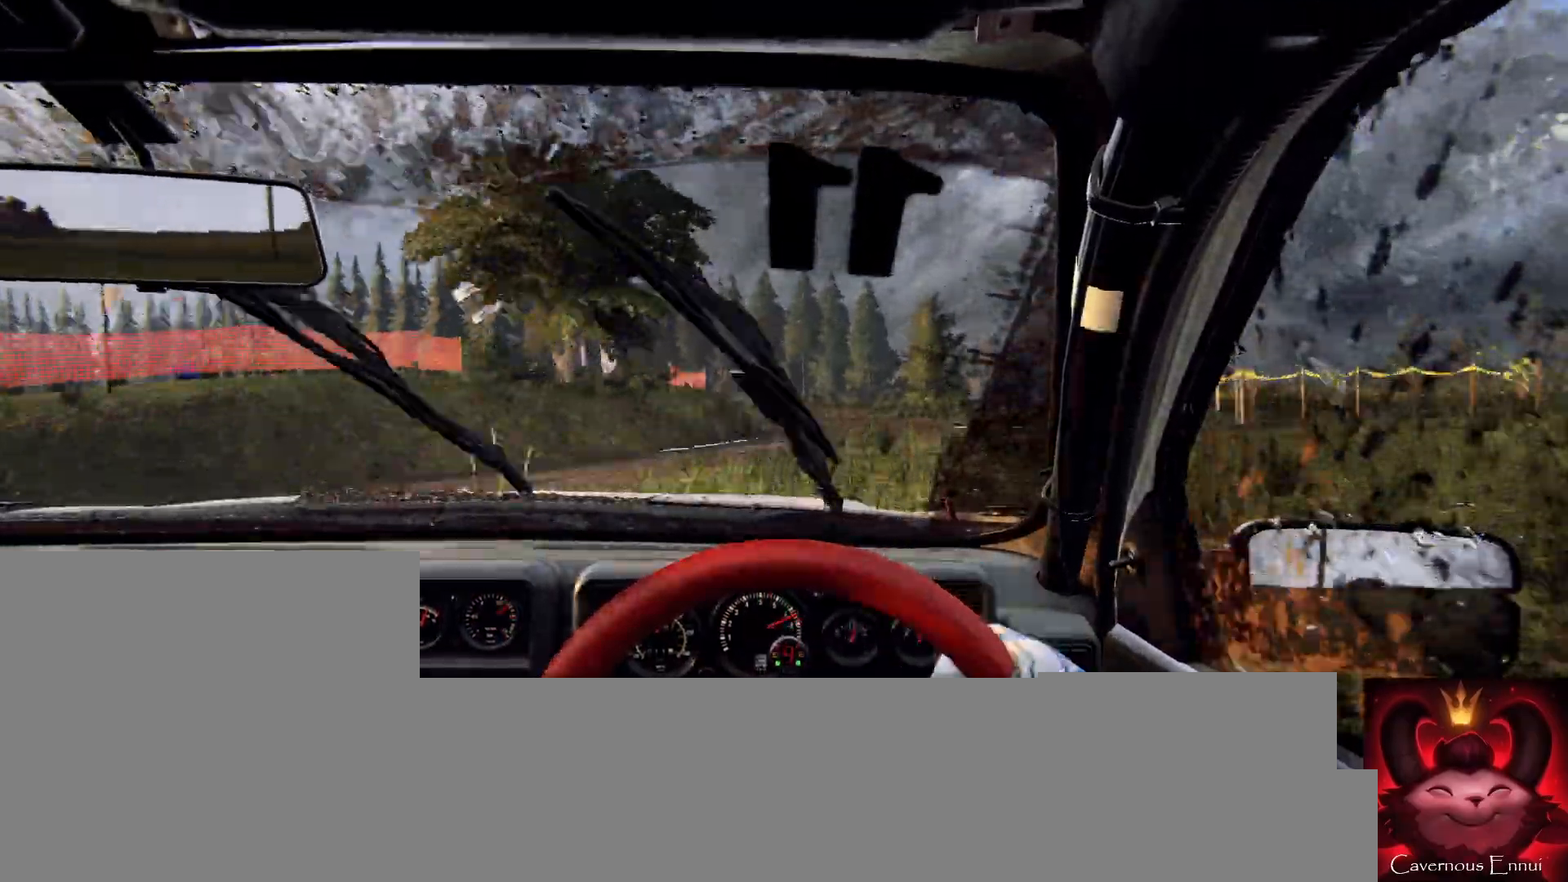
{"buttons": [], "left_stick": "left", "right_stick": "center", "events": [[100, "left_stick", "center"], [300, "left_stick", "down-left"], [367, "left_stick", "left"], [367, "right_stick", "center"]]}
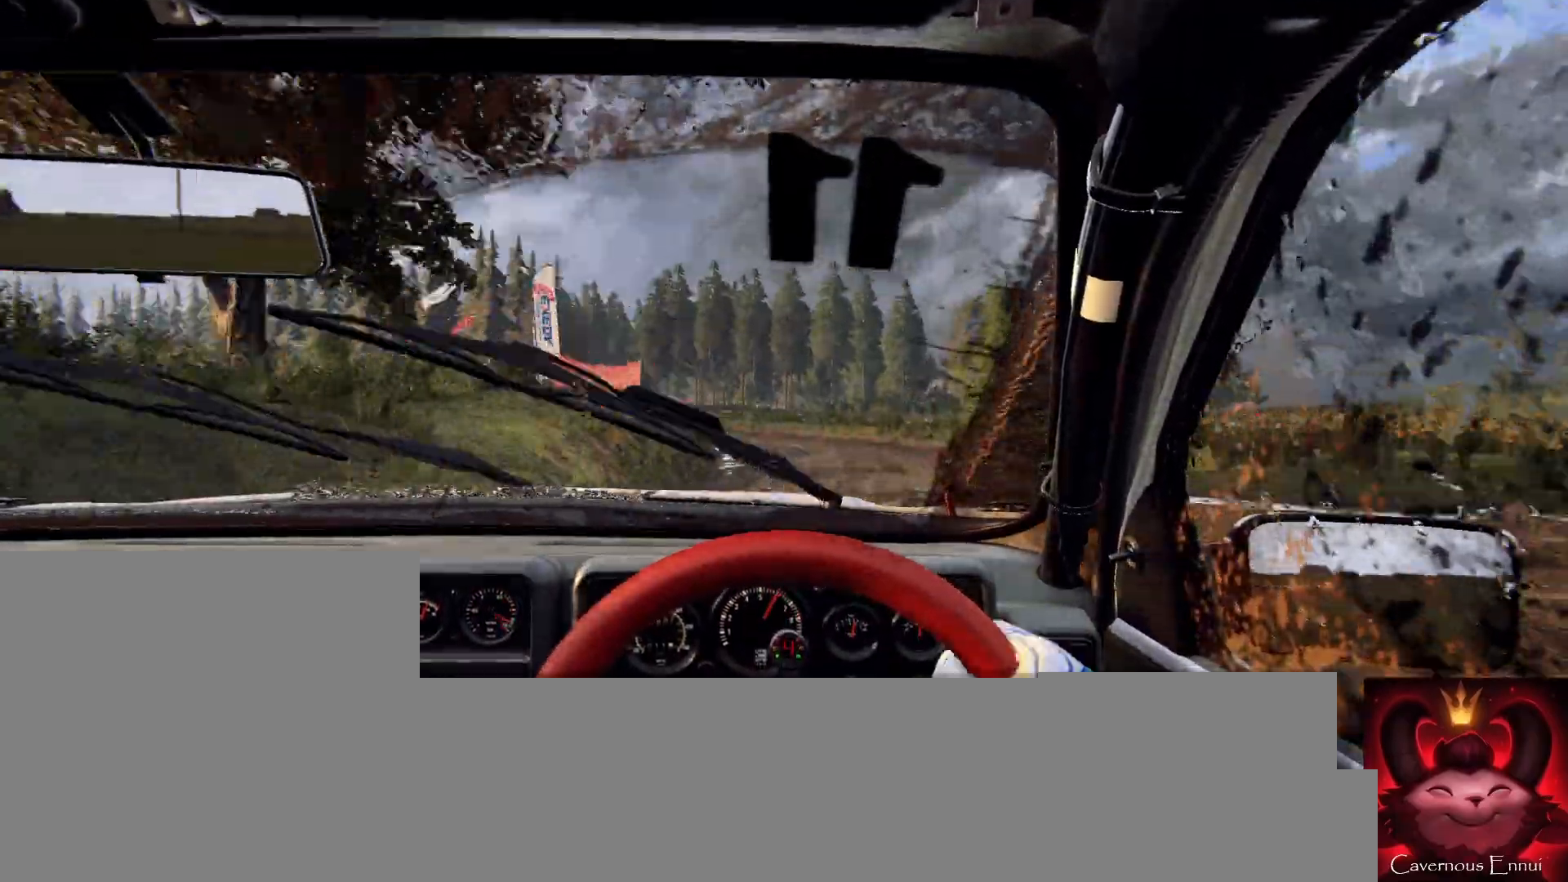
{"buttons": [], "left_stick": "center", "right_stick": "center", "events": [[33, "left_stick", "center"], [100, "left_stick", "left"], [200, "right_stick", "up"], [333, "right_stick", "center"], [400, "left_stick", "center"]]}
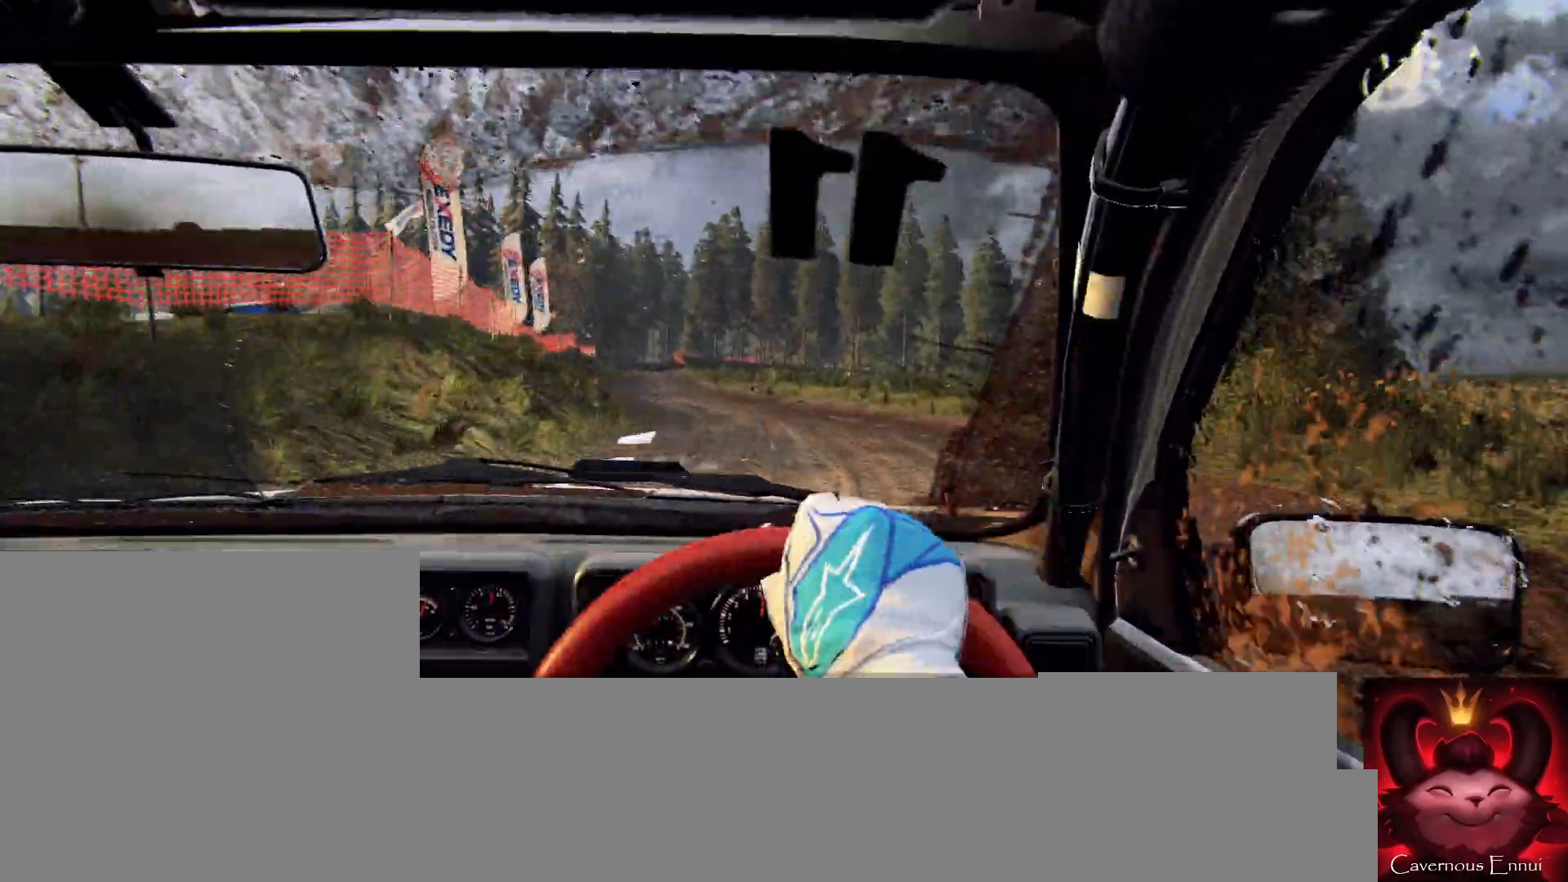
{"buttons": [], "left_stick": "center", "right_stick": "up", "events": [[33, "left_stick", "down-left"], [200, "left_stick", "center"], [300, "right_stick", "up"]]}
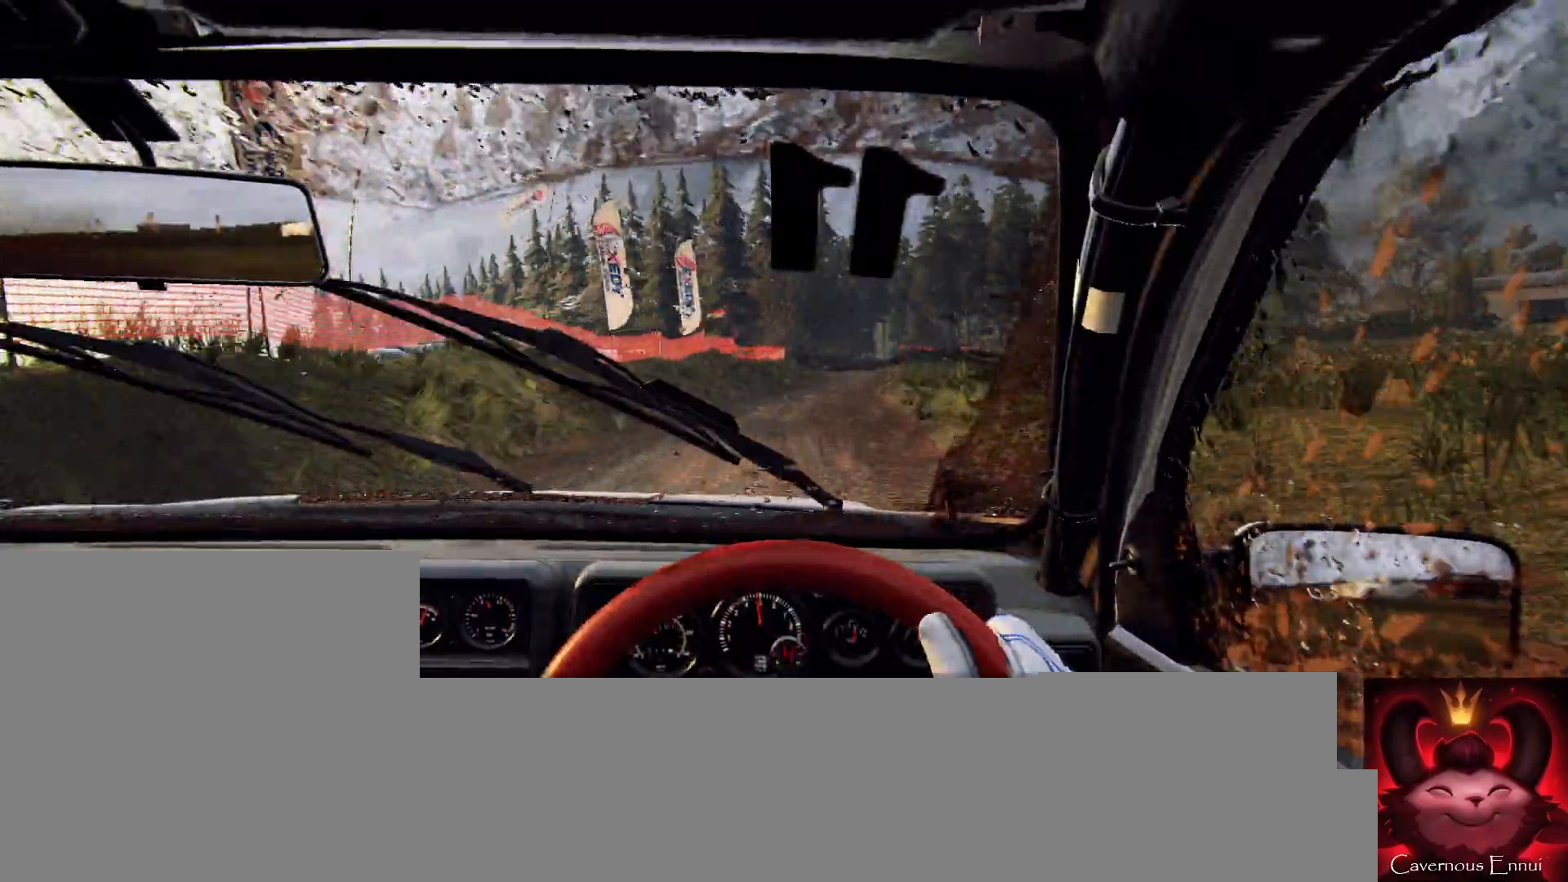
{"buttons": [], "left_stick": "right", "right_stick": "up", "events": [[133, "left_stick", "right"], [300, "left_stick", "center"], [433, "left_stick", "right"]]}
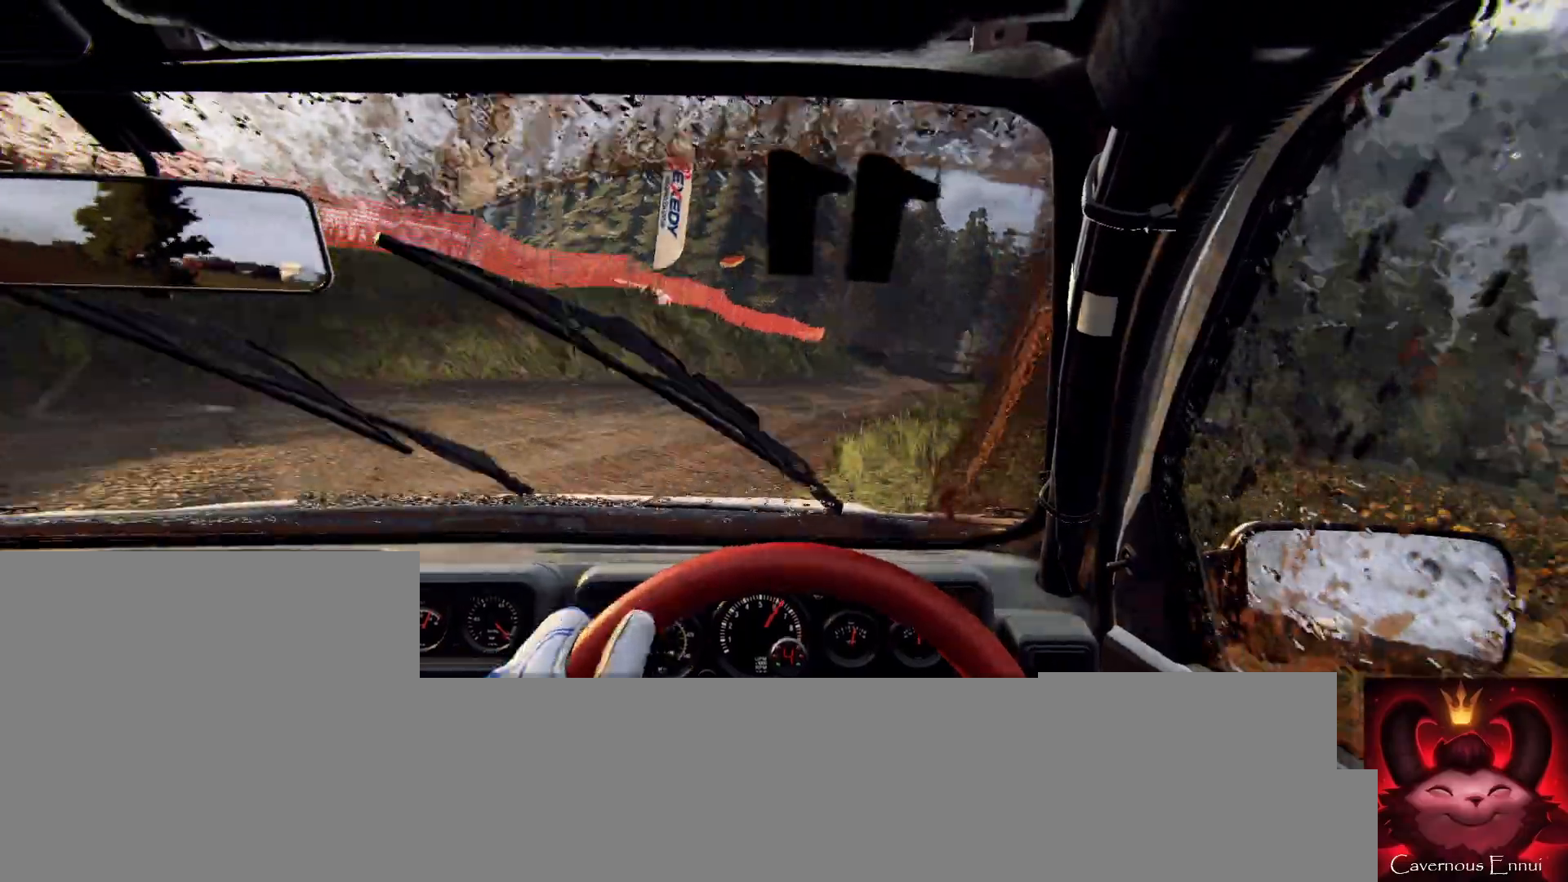
{"buttons": [], "left_stick": "left", "right_stick": "up", "events": [[167, "left_stick", "center"], [333, "left_stick", "left"]]}
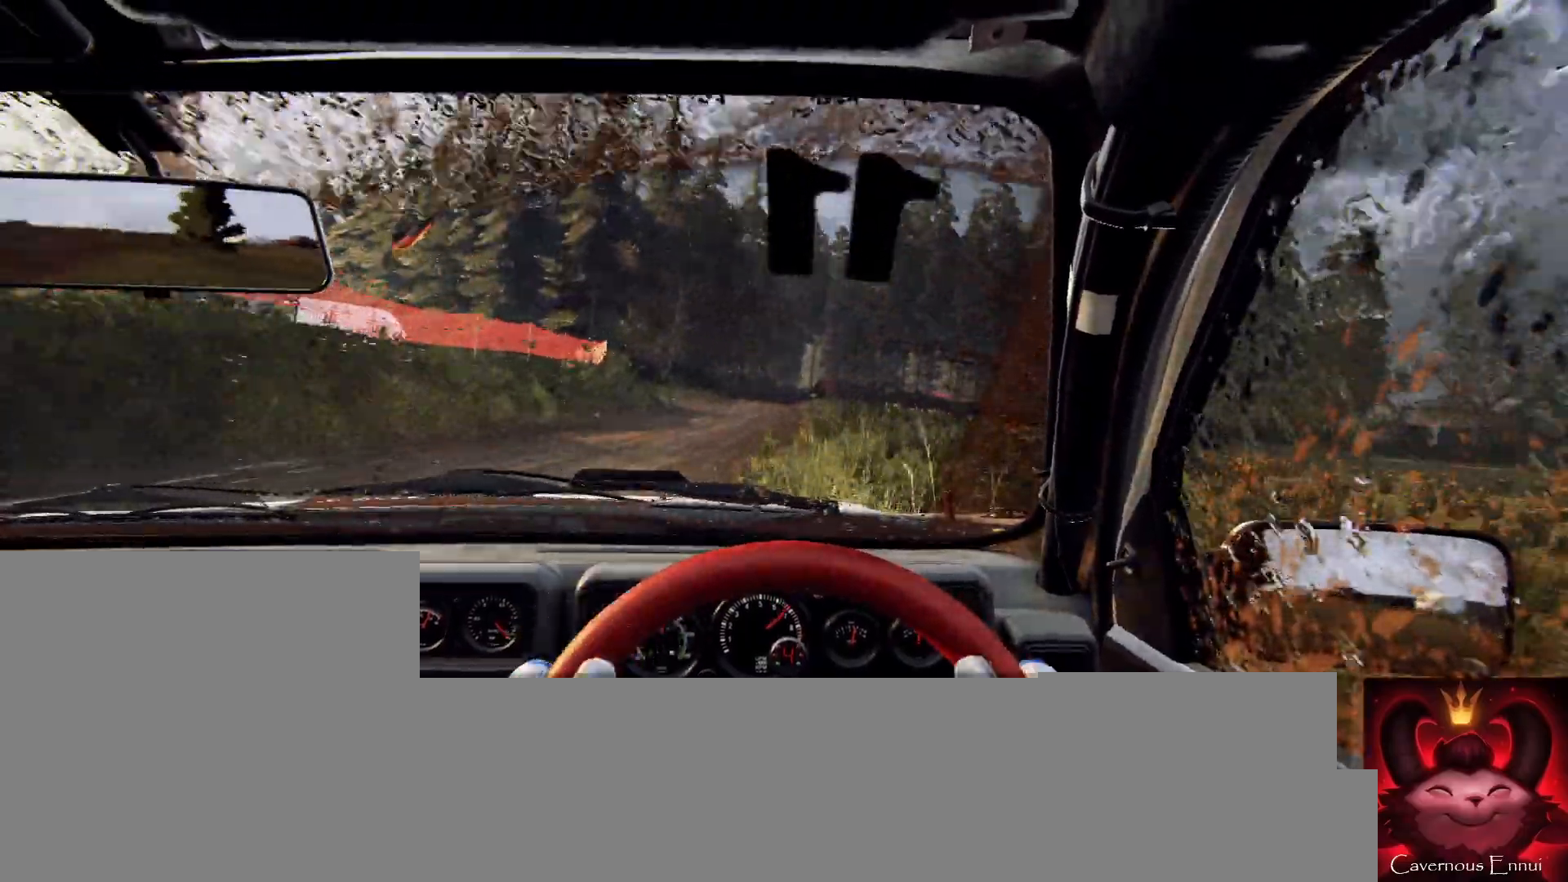
{"buttons": [], "left_stick": "center", "right_stick": "up", "events": [[133, "right_stick", "center"], [167, "left_stick", "center"], [267, "left_stick", "left"], [433, "left_stick", "center"], [433, "right_stick", "up"]]}
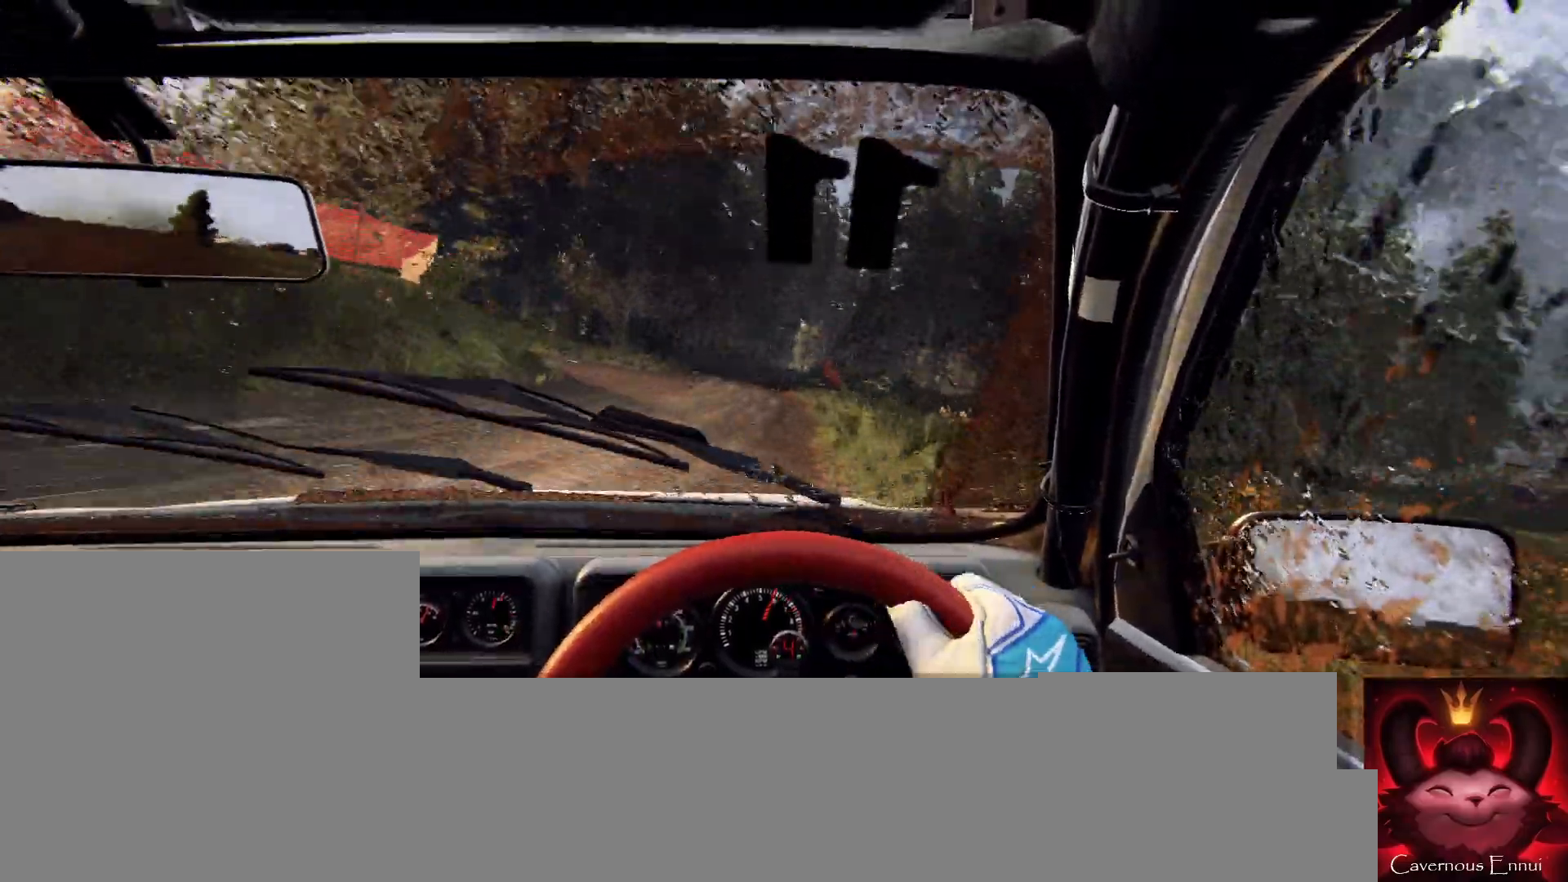
{"buttons": [], "left_stick": "center", "right_stick": "up", "events": [[67, "right_stick", "center"], [200, "left_stick", "right"], [333, "left_stick", "center"], [333, "right_stick", "up"]]}
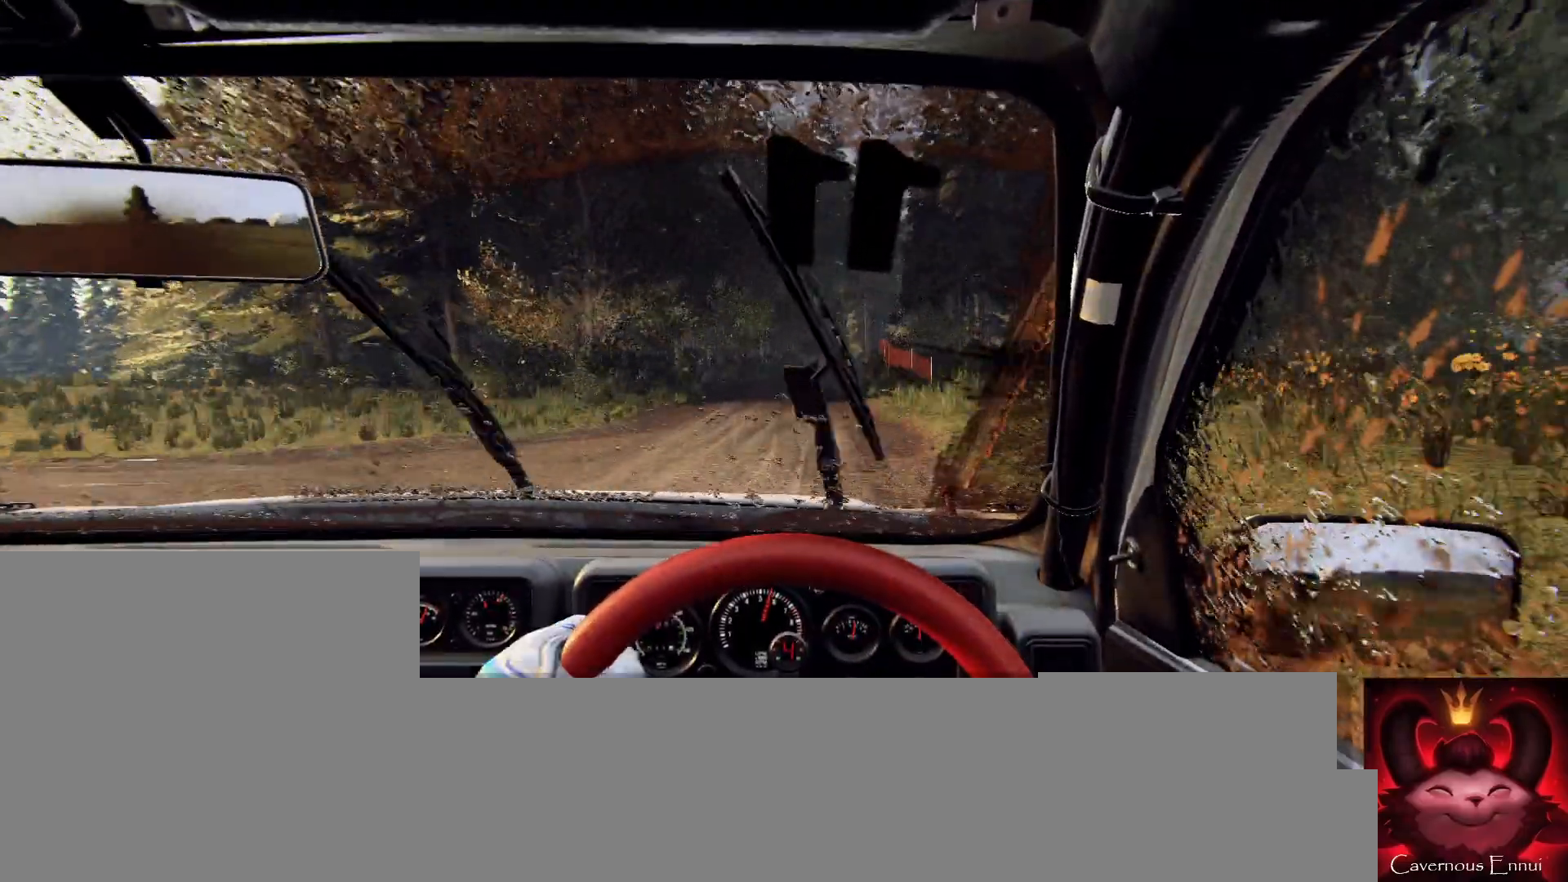
{"buttons": [], "left_stick": "right", "right_stick": "center", "events": [[33, "left_stick", "down-left"], [100, "left_stick", "center"], [300, "left_stick", "right"], [367, "right_stick", "center"]]}
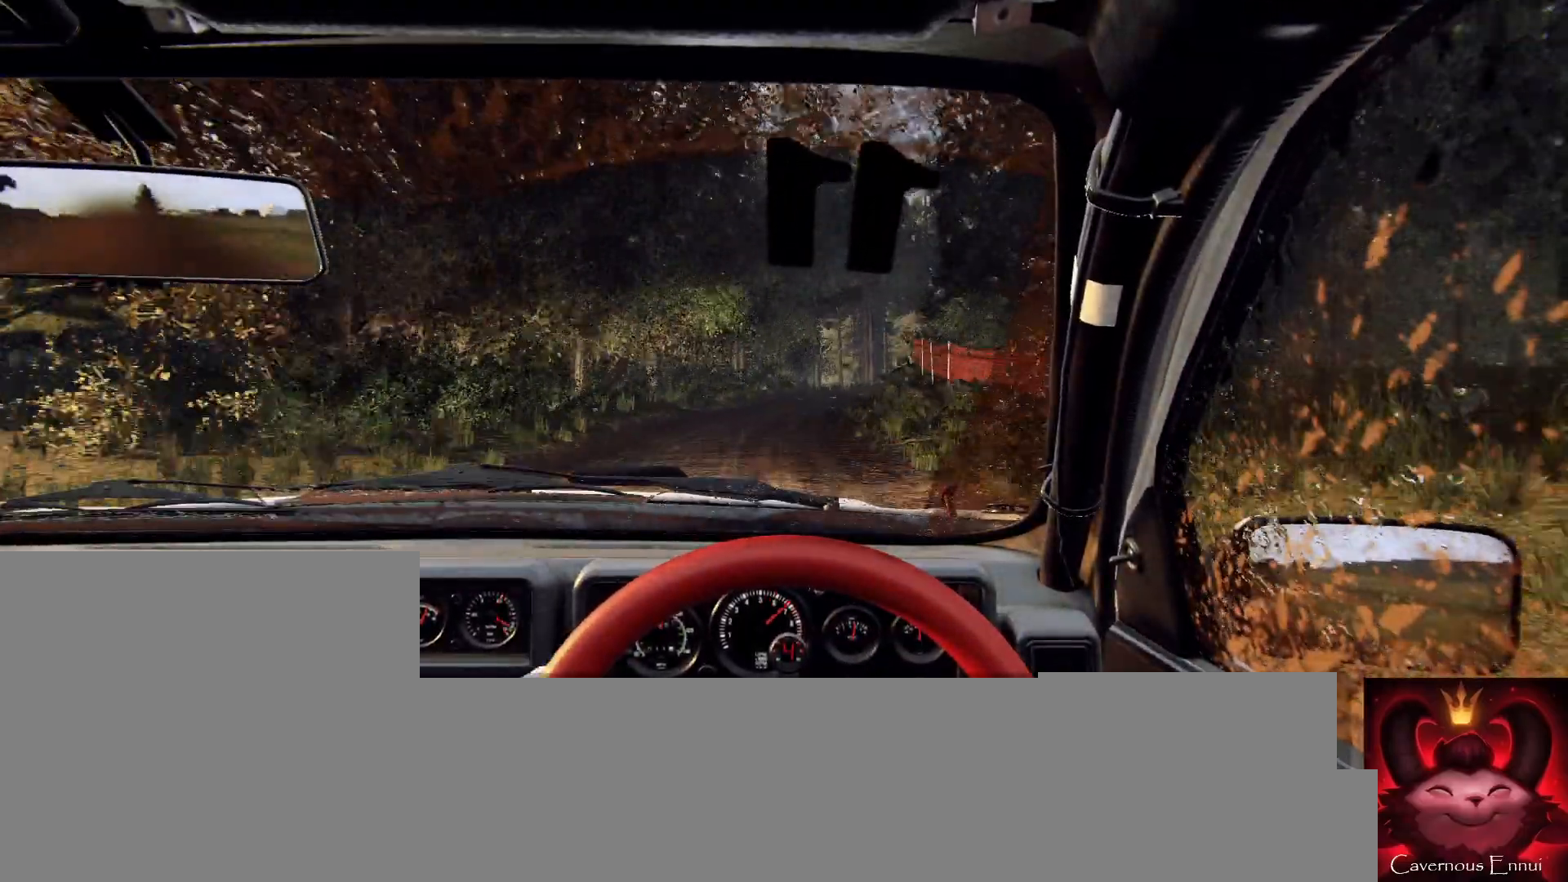
{"buttons": ["L2"], "left_stick": "right", "right_stick": "center", "events": [[67, "left_stick", "center"], [100, "right_stick", "up"], [267, "L2", "down"], [267, "left_stick", "right"], [267, "right_stick", "center"]]}
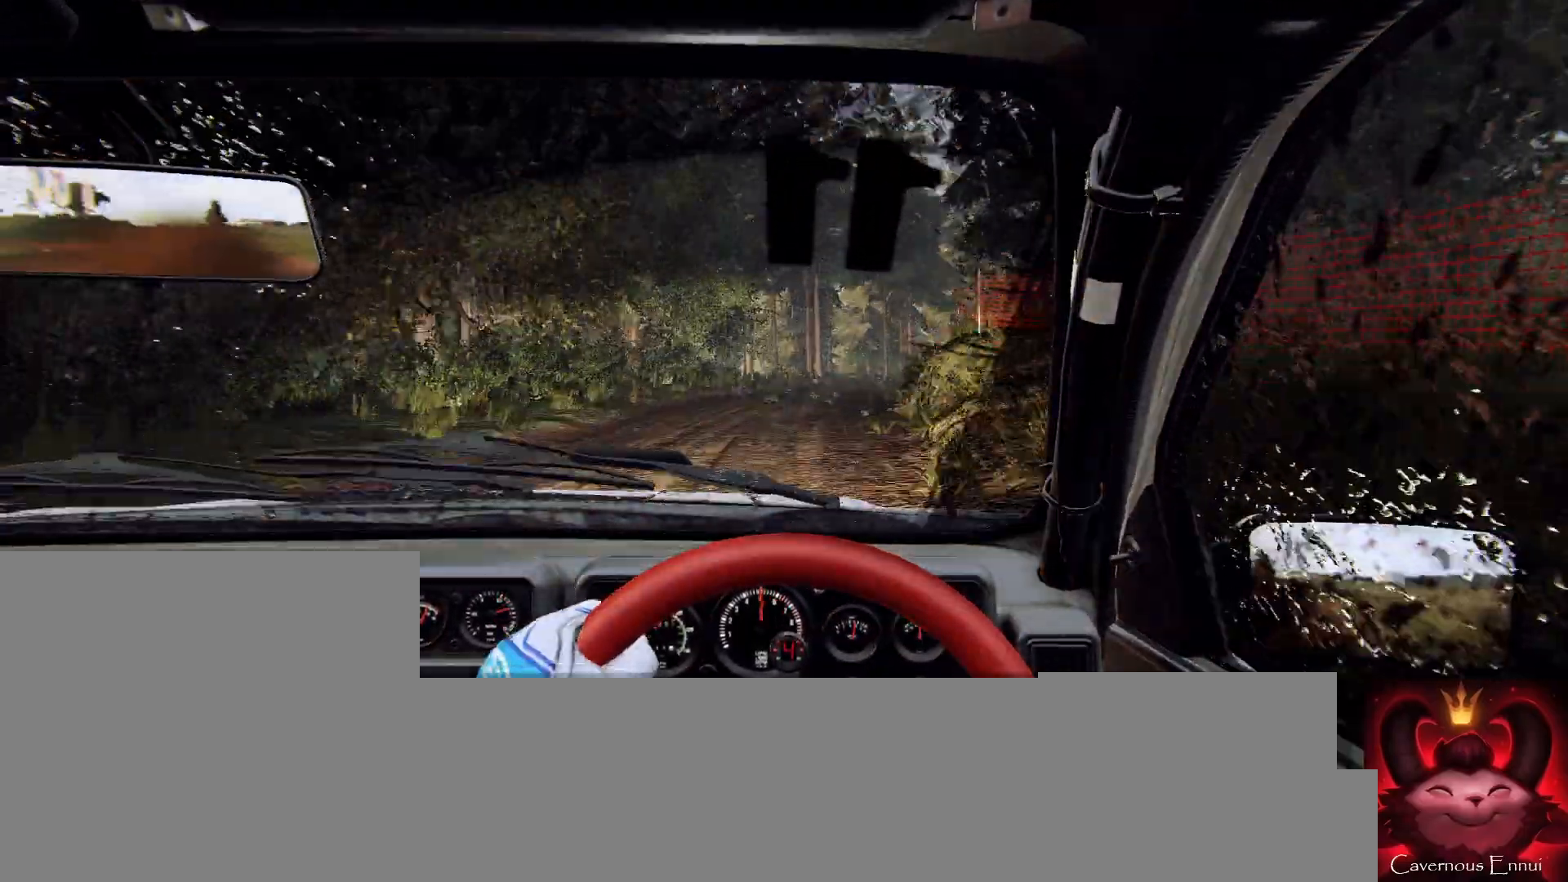
{"buttons": ["L1"], "left_stick": "right", "right_stick": "center", "events": [[33, "L2", "up"], [33, "left_stick", "center"], [133, "L2", "down"], [167, "left_stick", "right"], [267, "L2", "up"], [500, "L1", "down"]]}
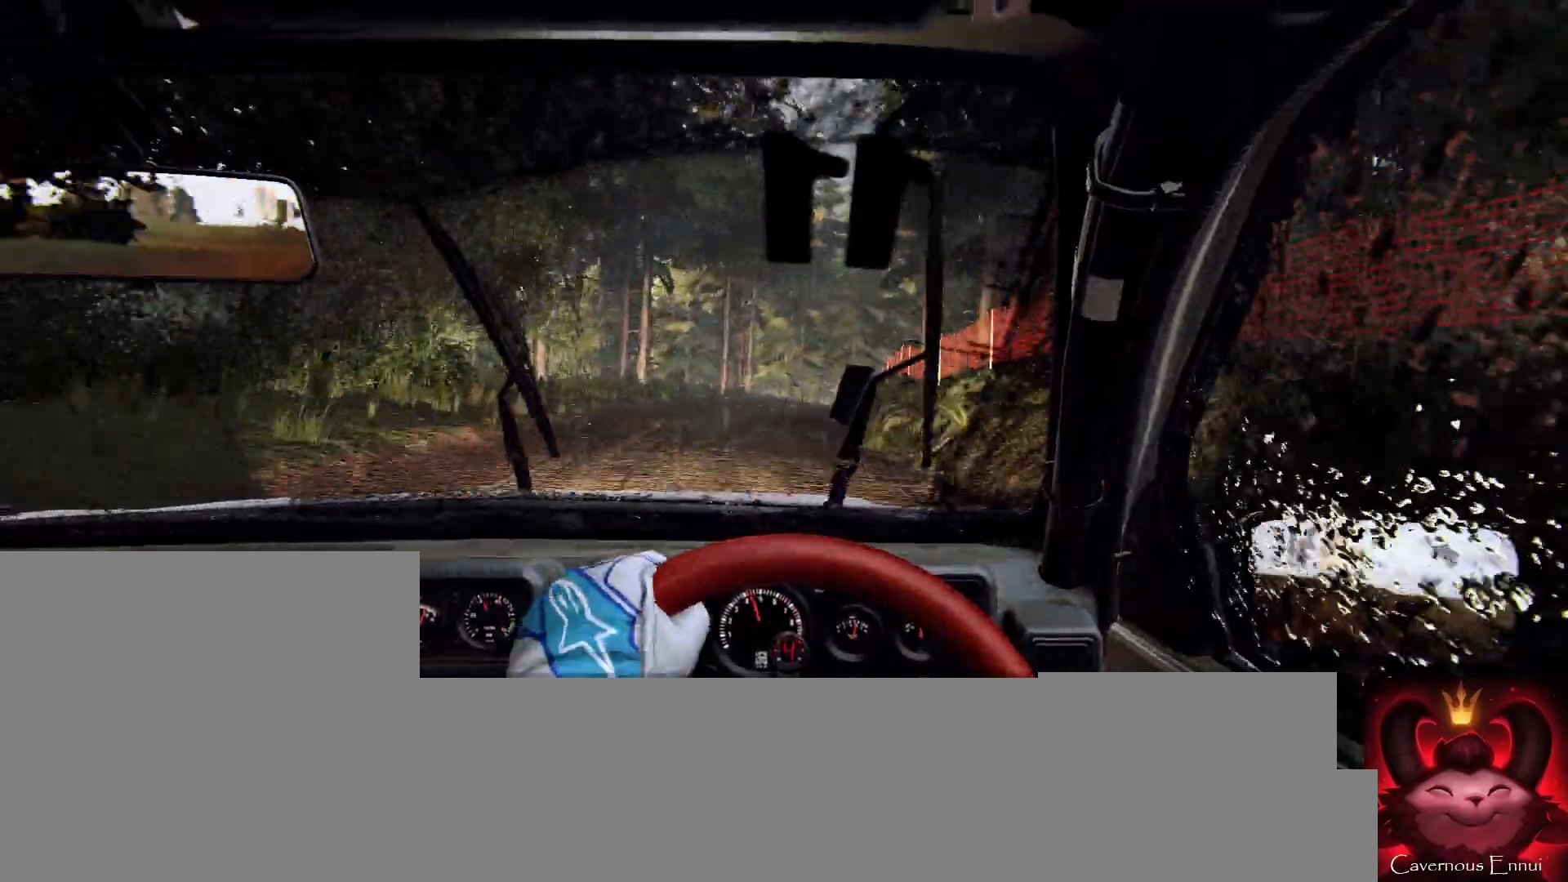
{"buttons": [], "left_stick": "left", "right_stick": "center", "events": [[33, "left_stick", "center"], [133, "L1", "up"], [233, "left_stick", "right"], [333, "left_stick", "center"], [400, "left_stick", "left"]]}
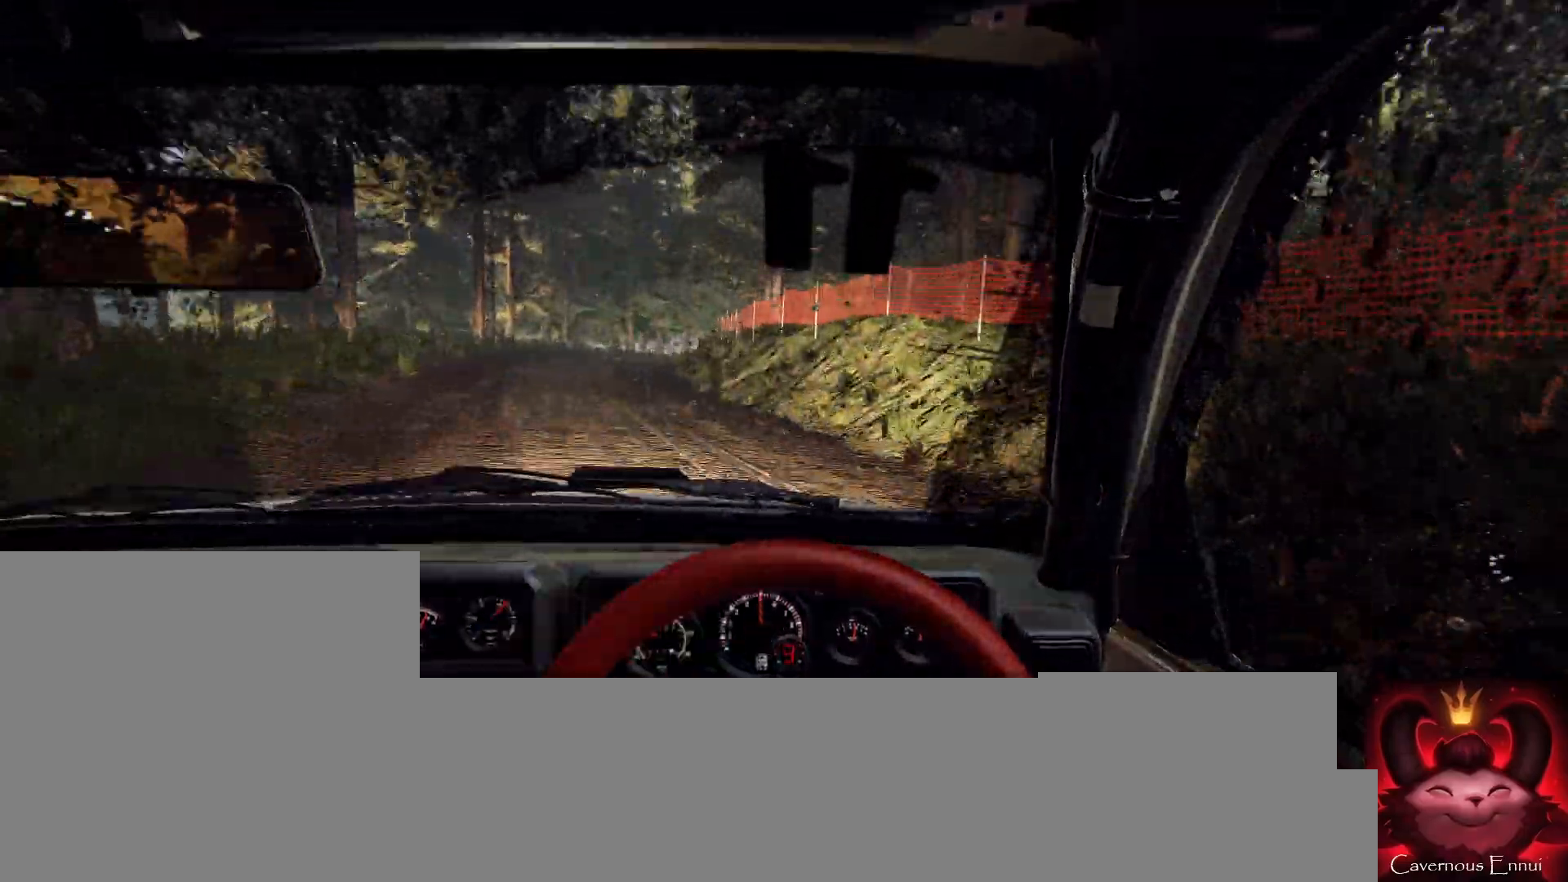
{"buttons": [], "left_stick": "left", "right_stick": "center", "events": [[367, "left_stick", "center"], [500, "left_stick", "left"]]}
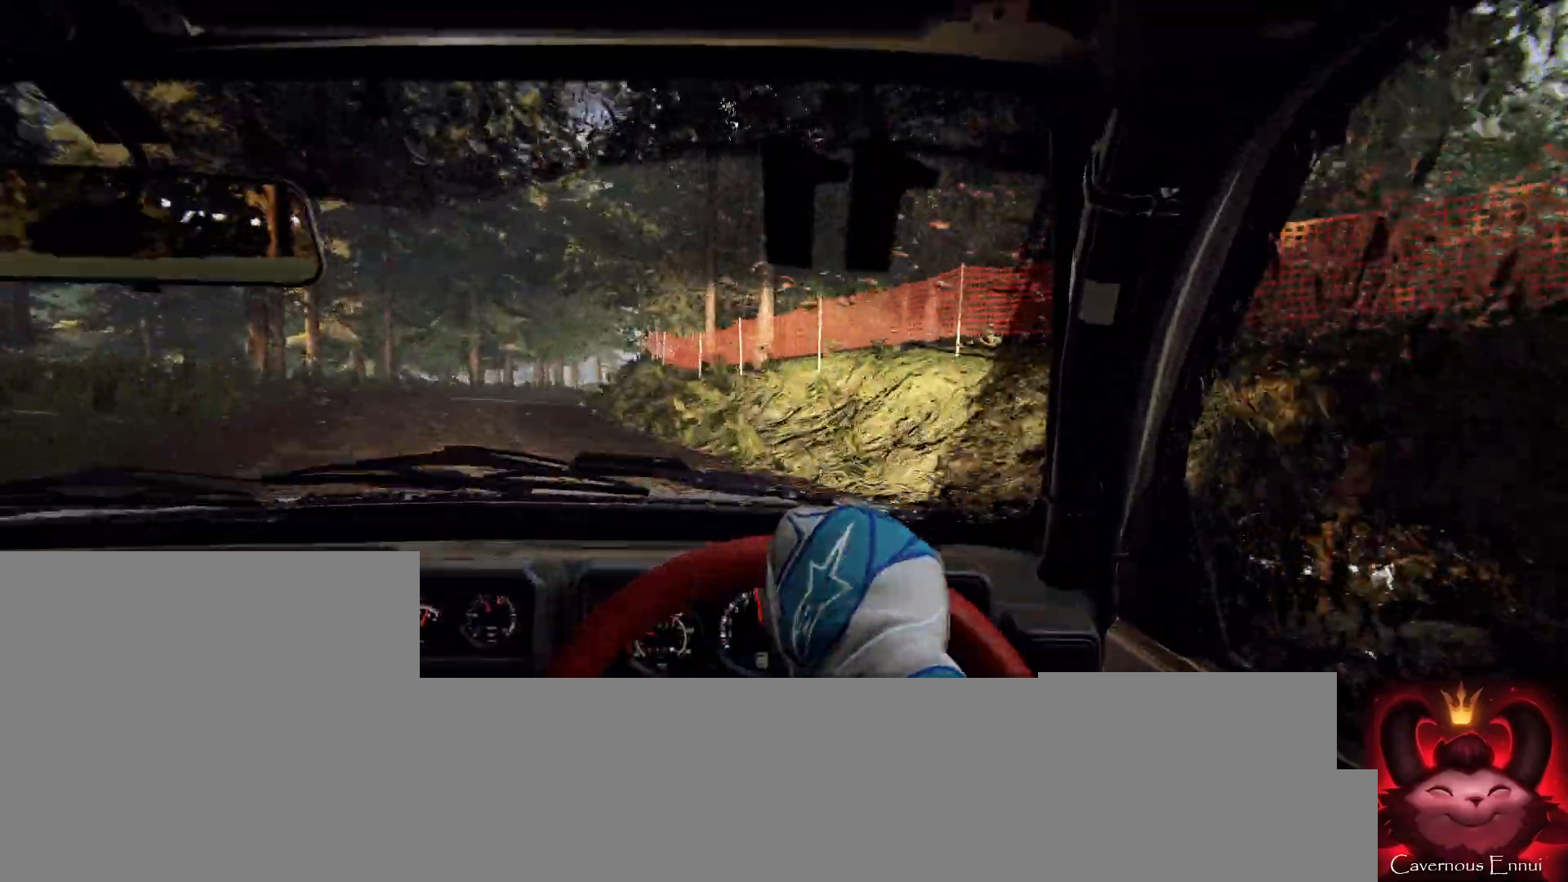
{"buttons": [], "left_stick": "center", "right_stick": "up", "events": [[33, "right_stick", "up"], [200, "left_stick", "center"]]}
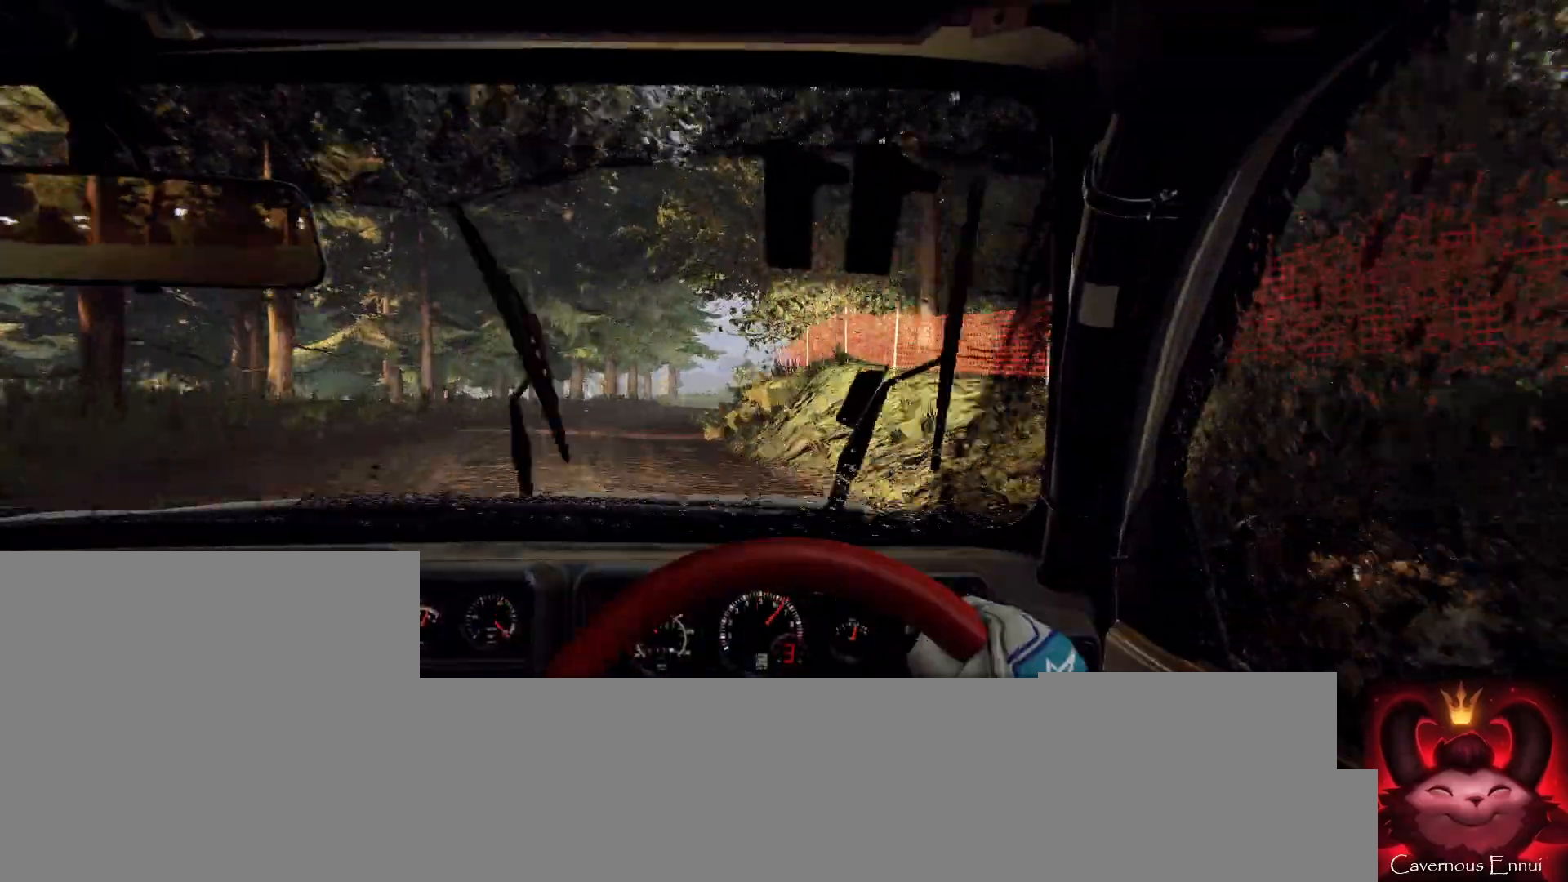
{"buttons": [], "left_stick": "right", "right_stick": "center", "events": [[300, "left_stick", "right"], [333, "right_stick", "center"]]}
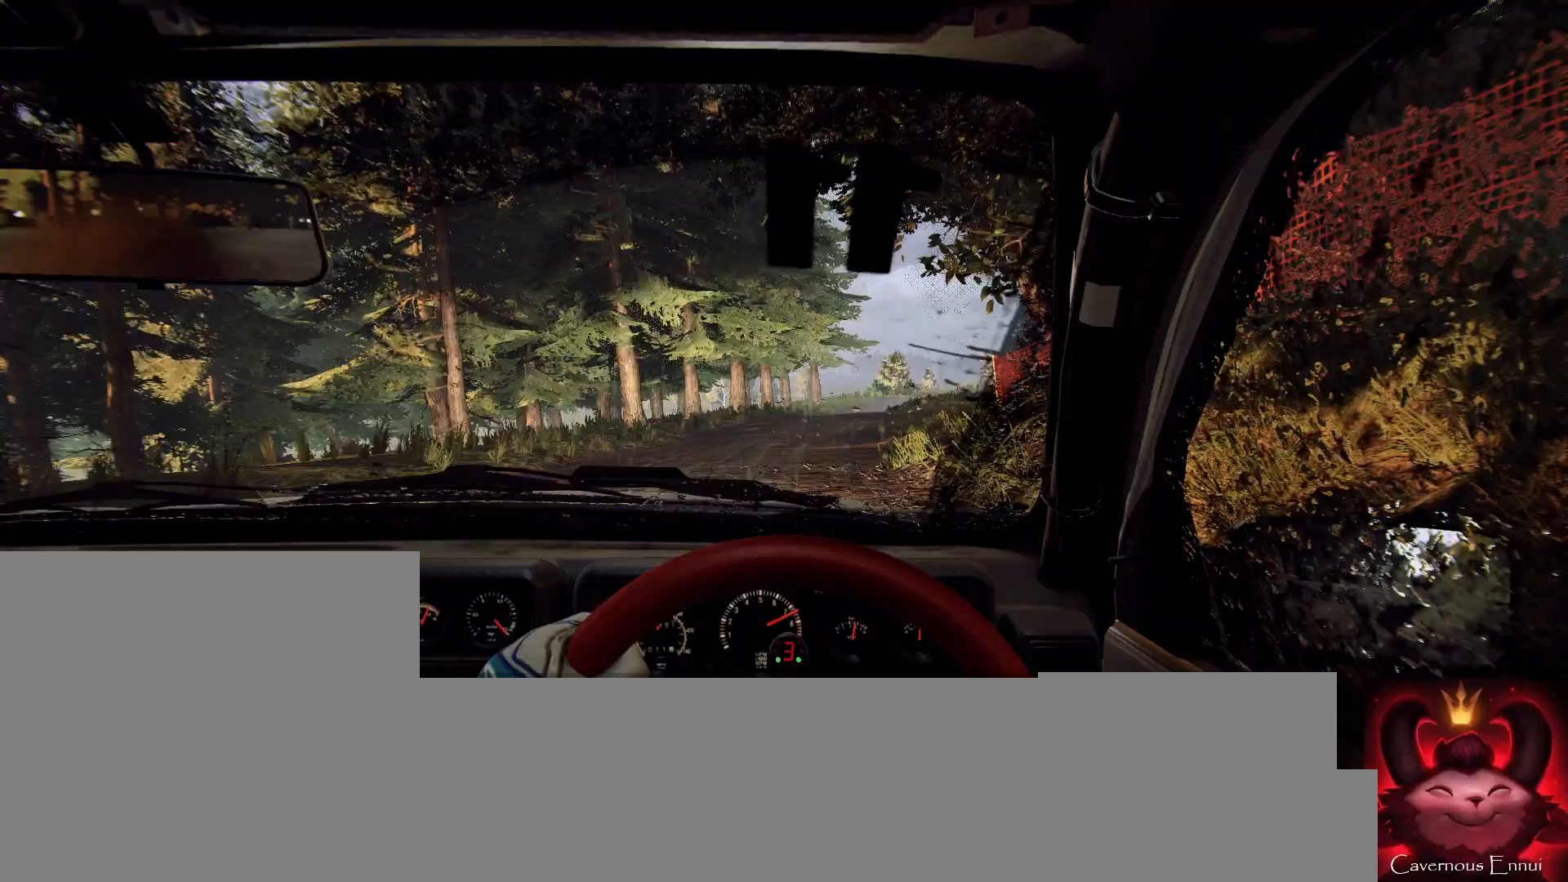
{"buttons": [], "left_stick": "center", "right_stick": "center", "events": [[267, "left_stick", "center"], [267, "right_stick", "up"], [367, "right_stick", "center"]]}
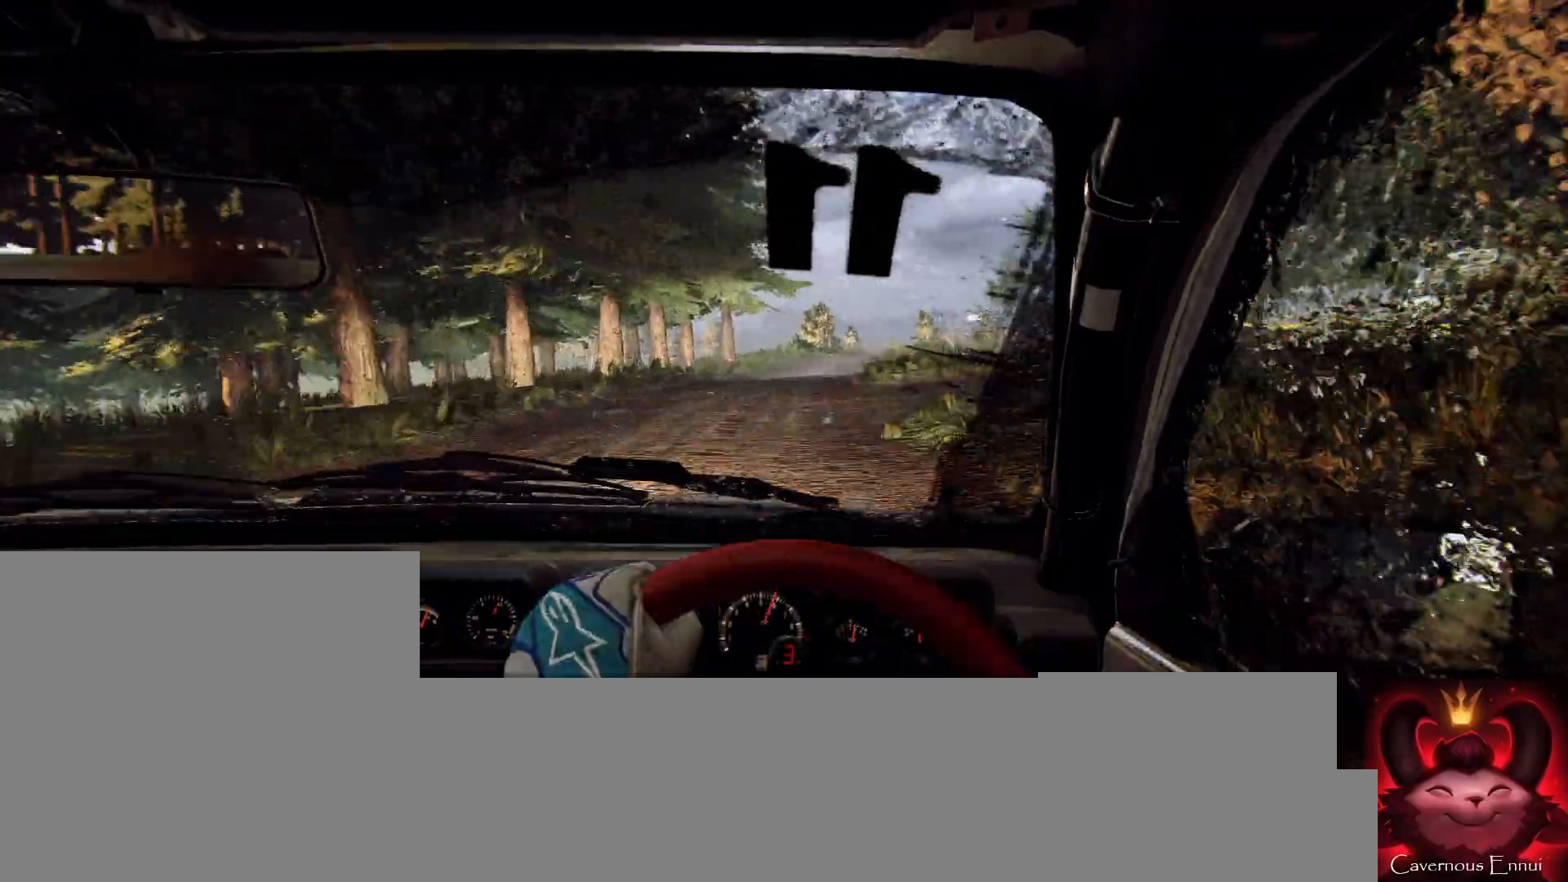
{"buttons": [], "left_stick": "right", "right_stick": "up", "events": [[67, "left_stick", "left"], [167, "left_stick", "center"], [267, "right_stick", "up"], [433, "left_stick", "right"]]}
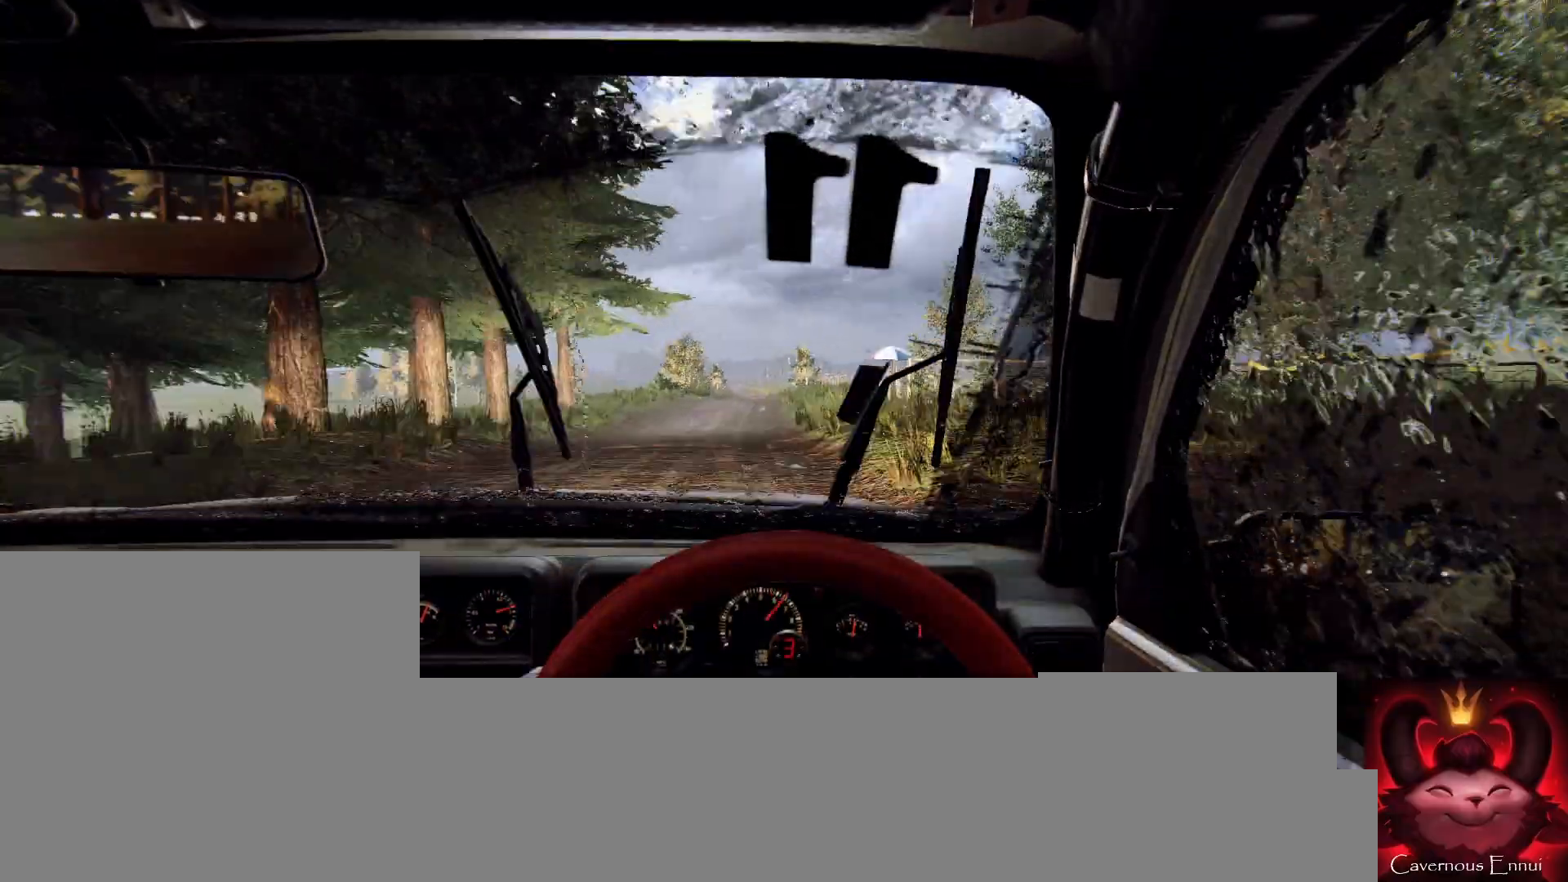
{"buttons": [], "left_stick": "center", "right_stick": "up", "events": [[67, "left_stick", "left"], [133, "left_stick", "center"], [367, "left_stick", "right"], [500, "left_stick", "center"]]}
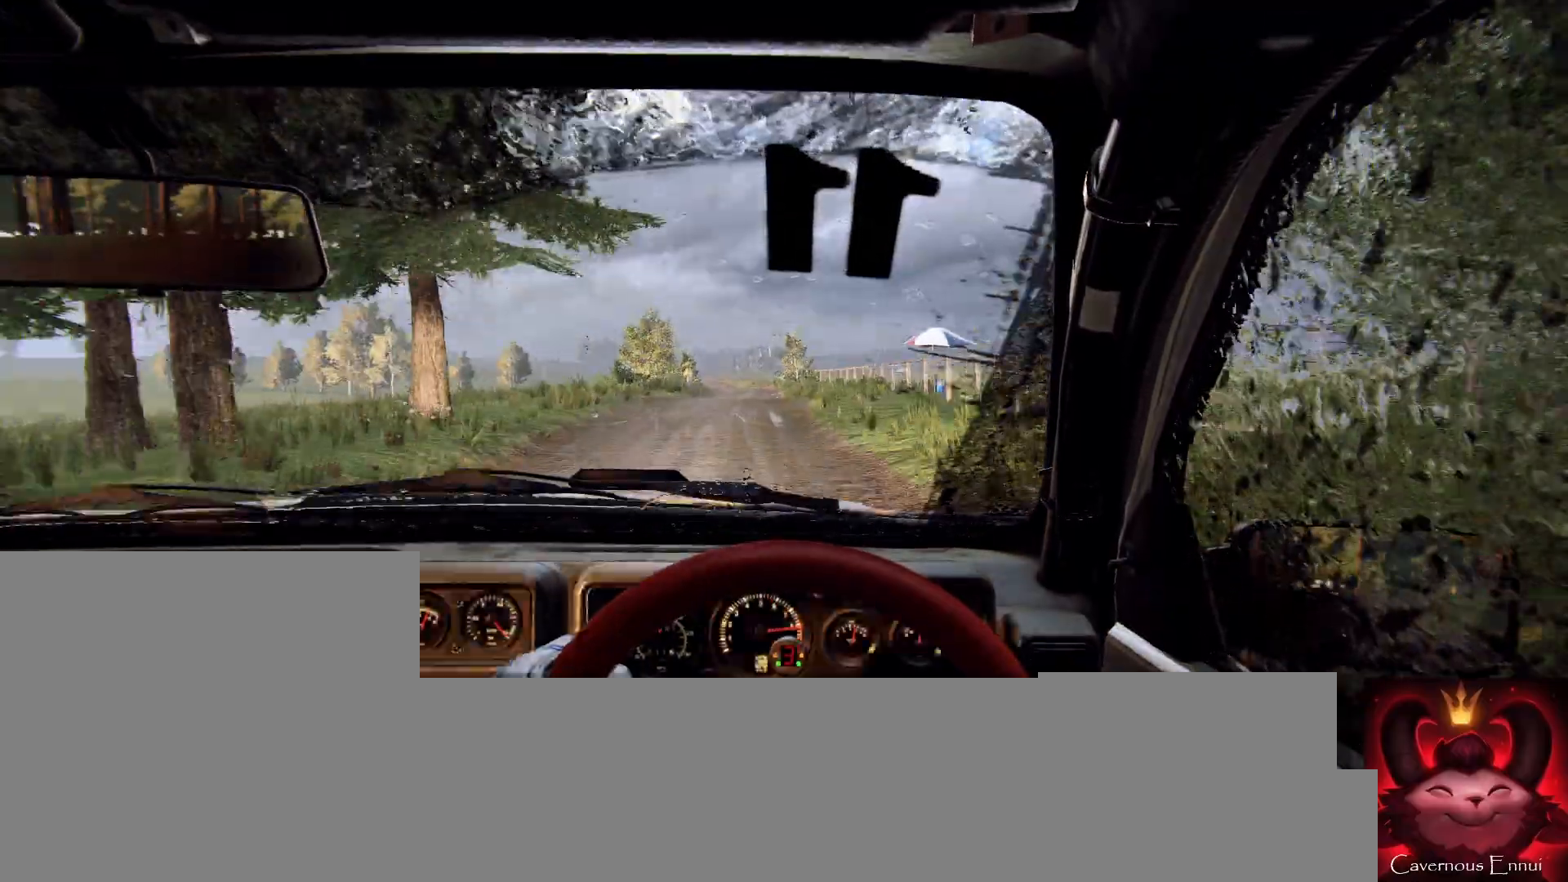
{"buttons": [], "left_stick": "right", "right_stick": "up", "events": [[33, "R1", "down"], [100, "R1", "up"], [433, "left_stick", "right"]]}
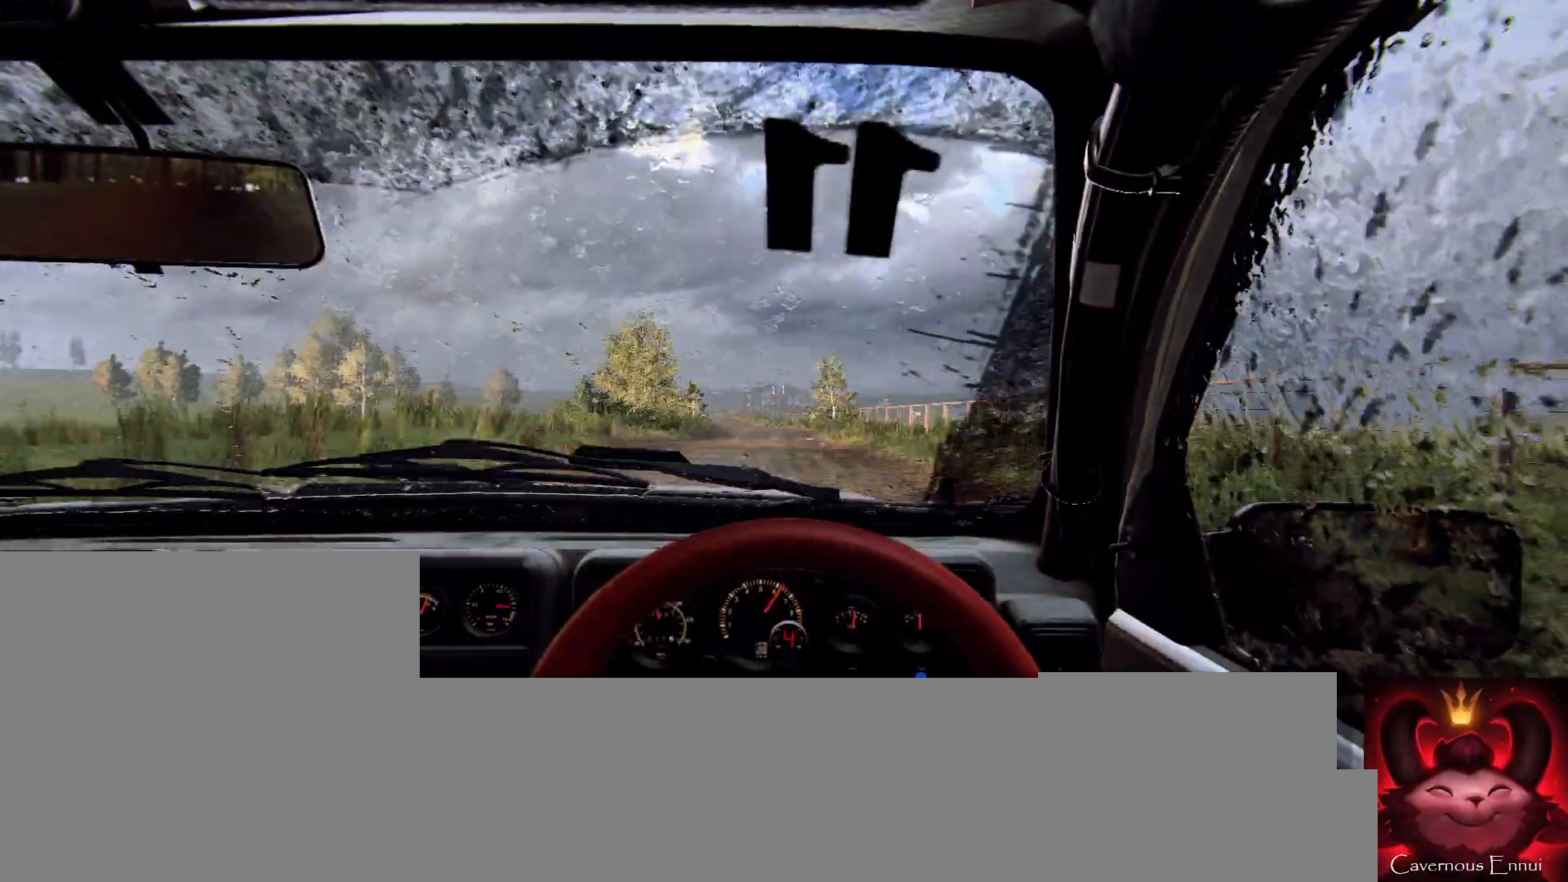
{"buttons": [], "left_stick": "right", "right_stick": "center", "events": [[200, "left_stick", "center"], [300, "left_stick", "right"], [500, "right_stick", "center"]]}
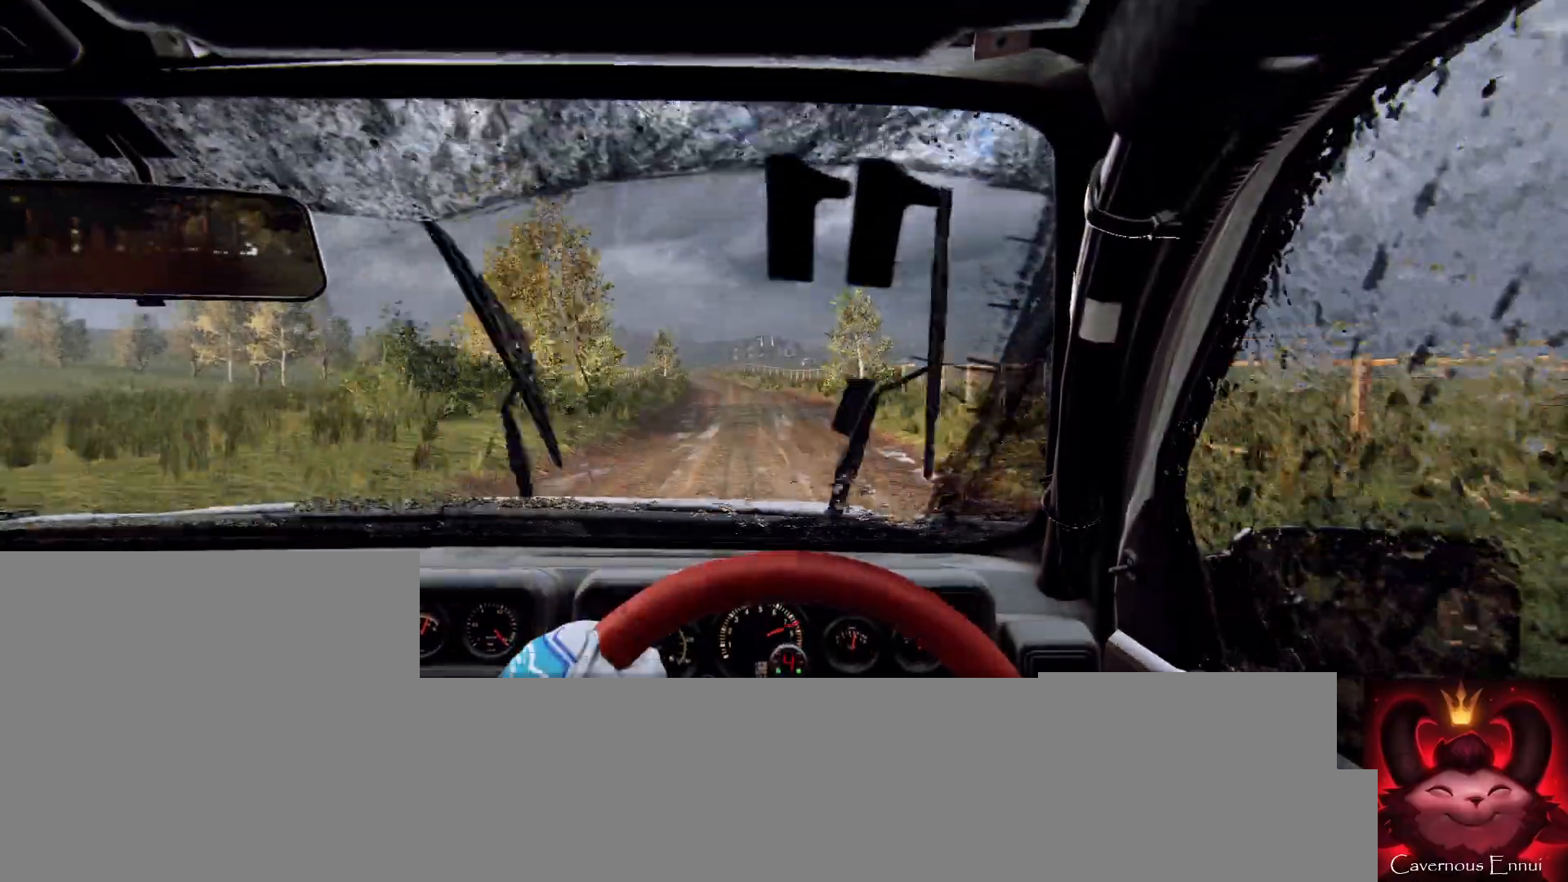
{"buttons": [], "left_stick": "center", "right_stick": "center", "events": [[33, "left_stick", "center"], [167, "left_stick", "left"], [300, "right_stick", "up"], [400, "right_stick", "center"], [433, "left_stick", "center"]]}
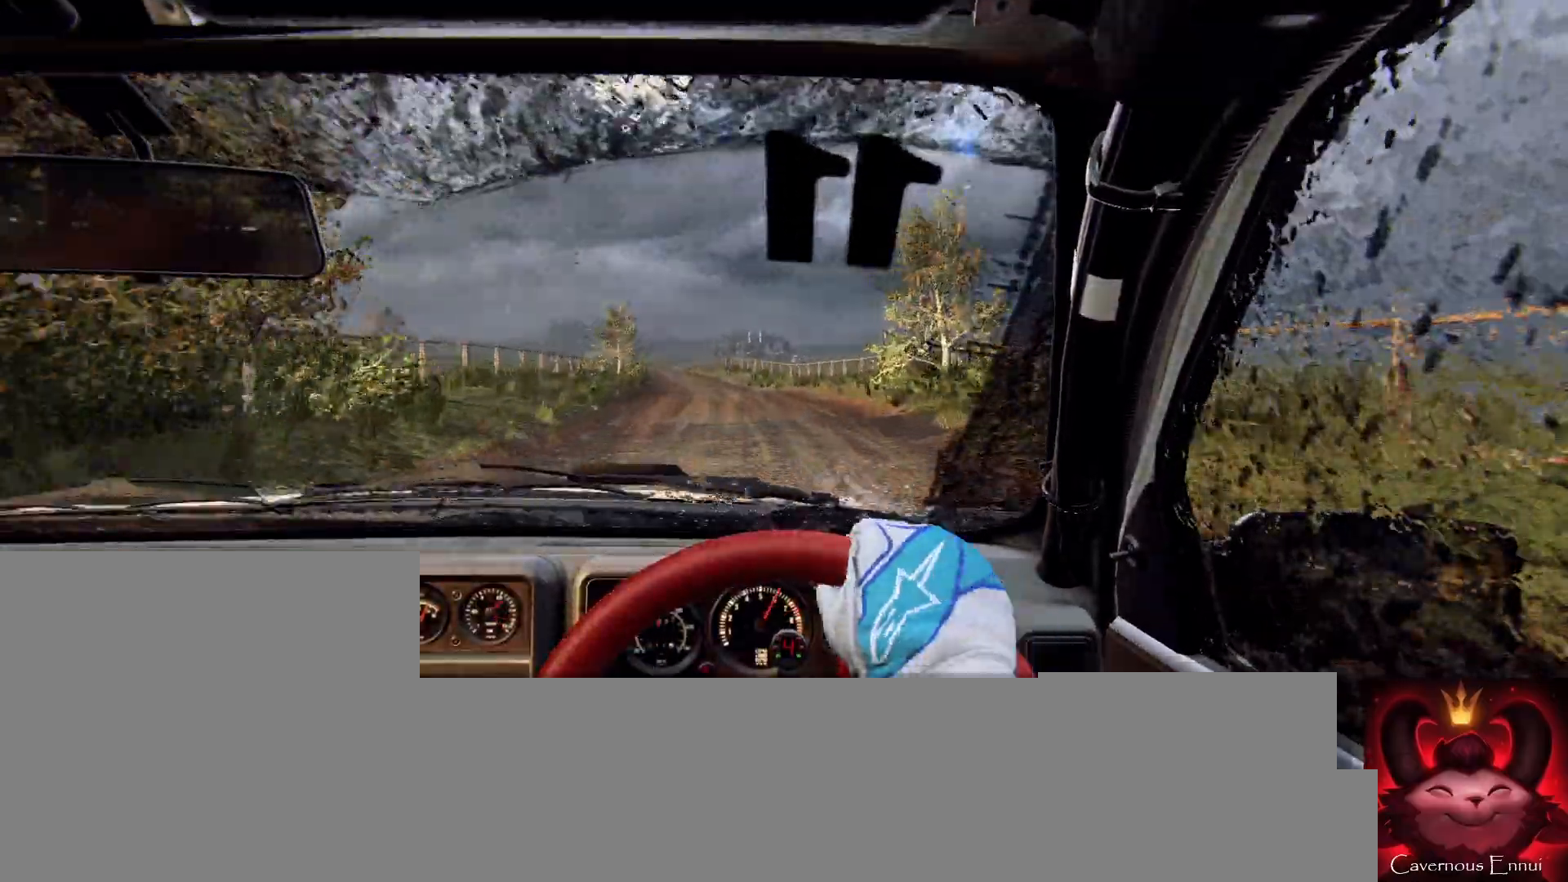
{"buttons": [], "left_stick": "center", "right_stick": "up", "events": [[67, "left_stick", "left"], [200, "left_stick", "center"], [267, "right_stick", "up"]]}
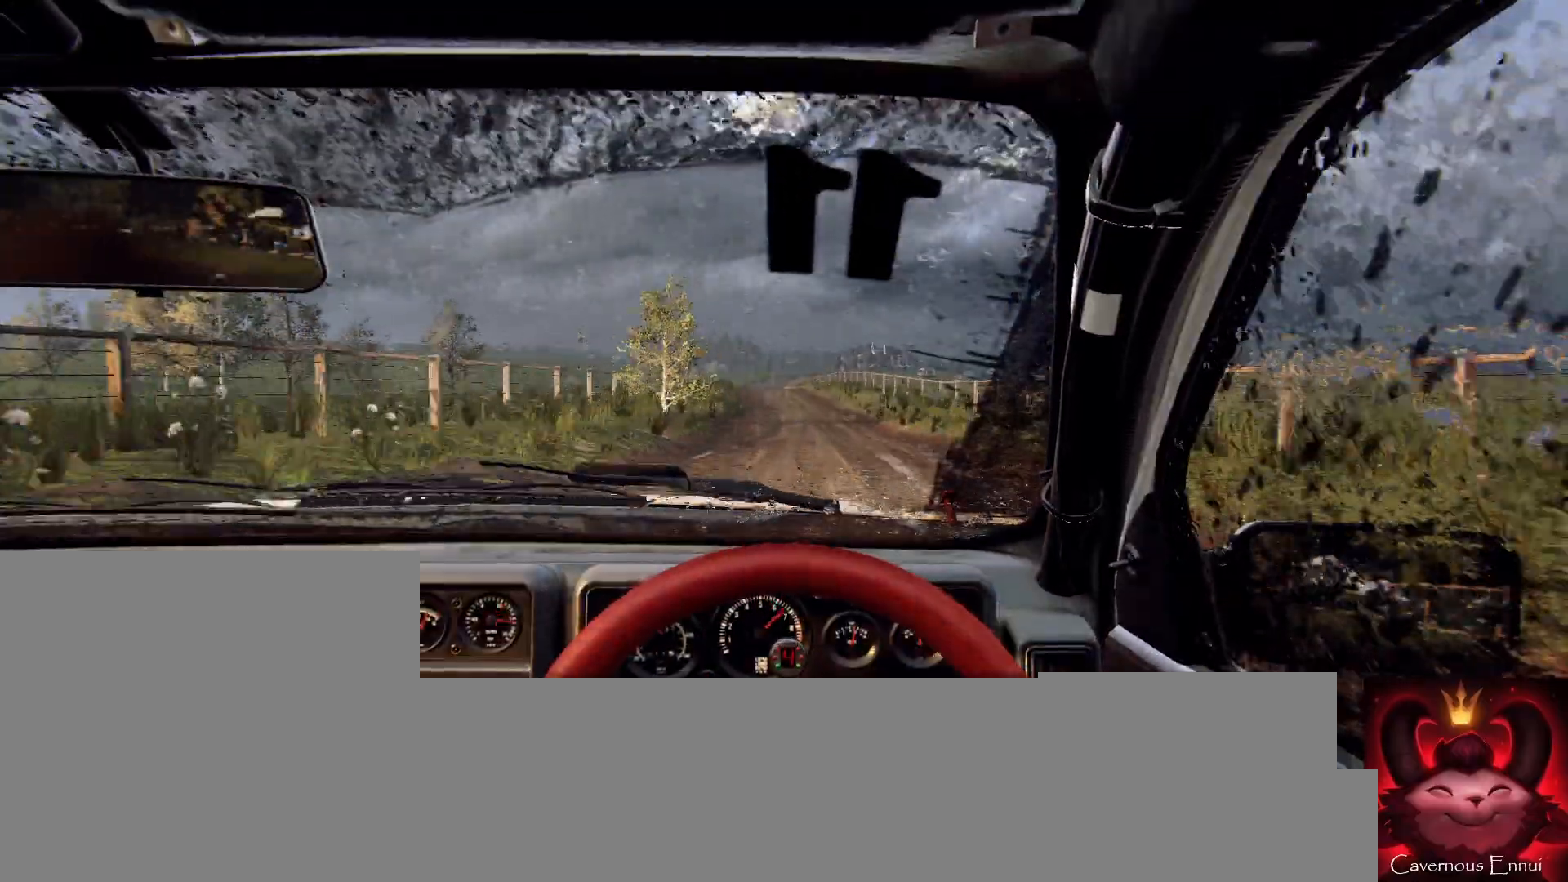
{"buttons": [], "left_stick": "center", "right_stick": "up", "events": []}
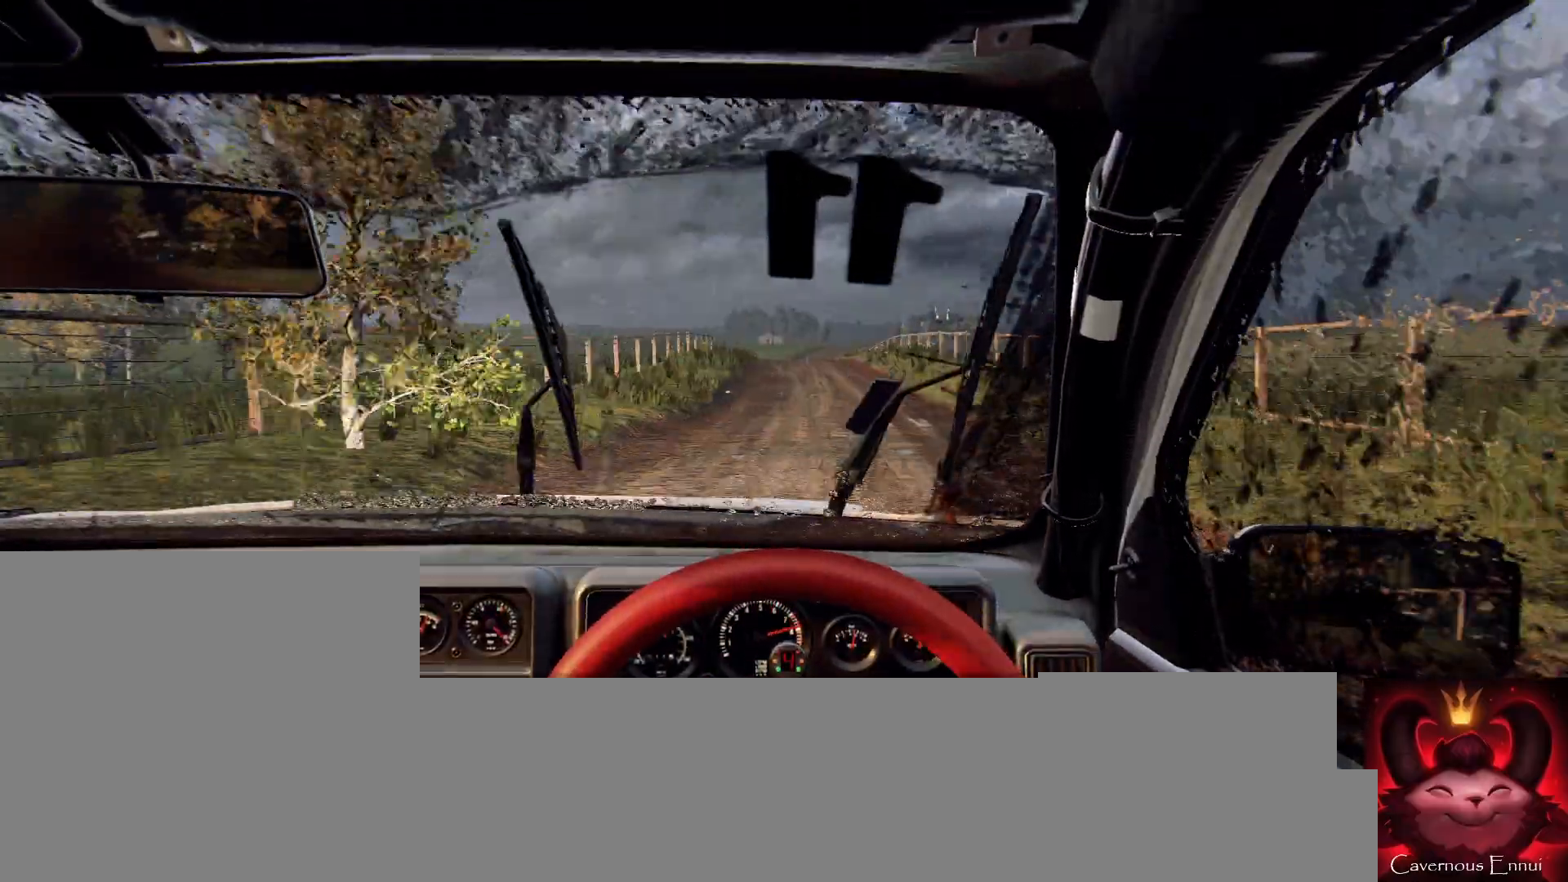
{"buttons": [], "left_stick": "down-left", "right_stick": "up", "events": [[167, "left_stick", "down-left"], [300, "left_stick", "center"], [400, "left_stick", "down-left"]]}
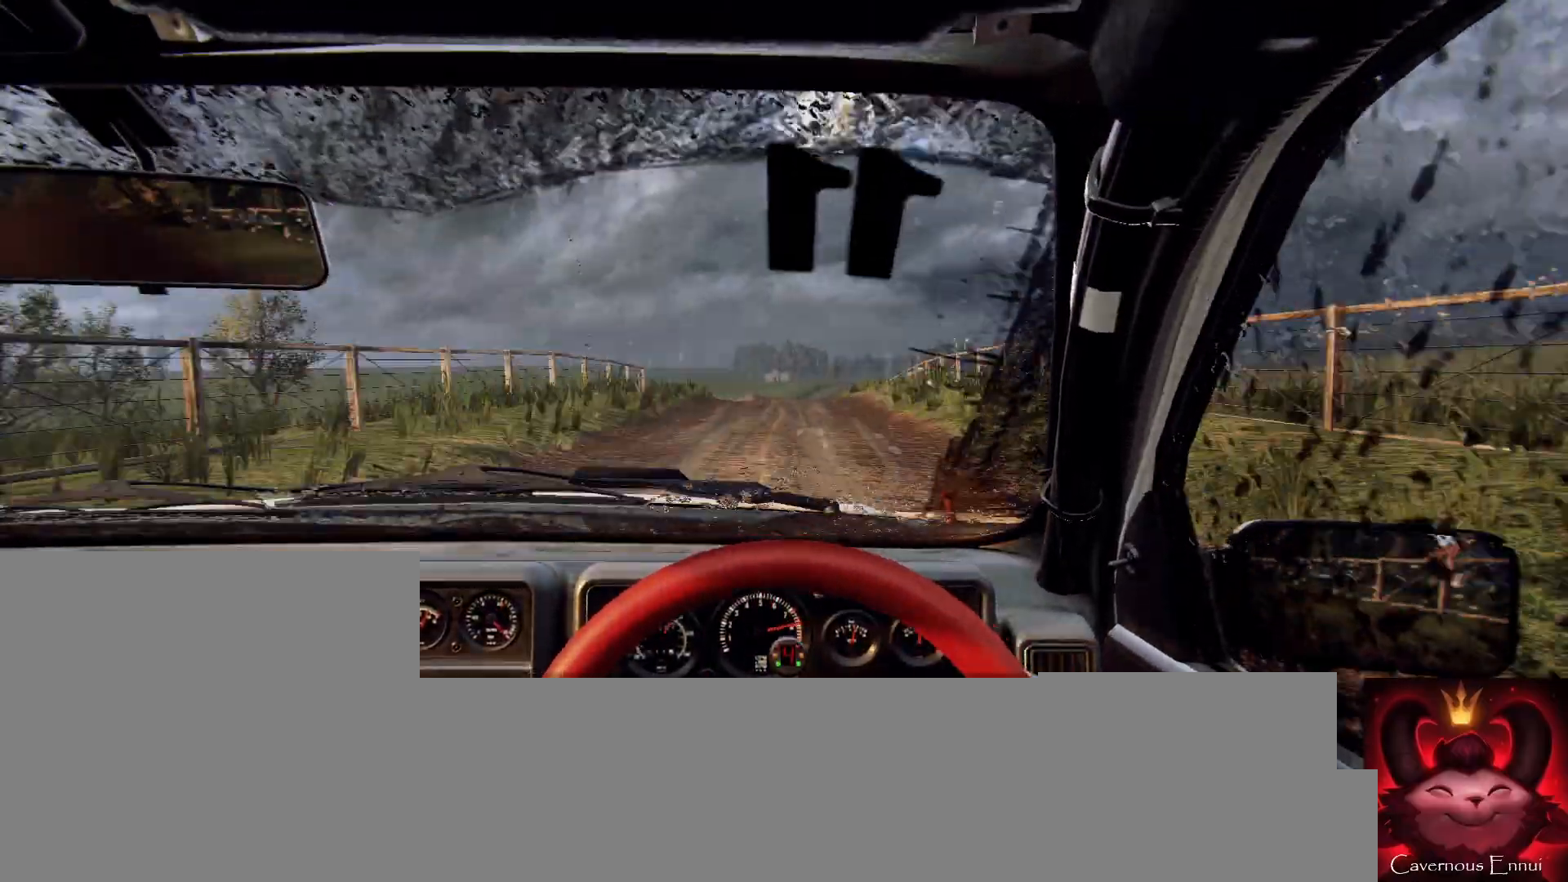
{"buttons": [], "left_stick": "center", "right_stick": "up", "events": [[67, "left_stick", "center"], [233, "R1", "down"], [300, "R1", "up"]]}